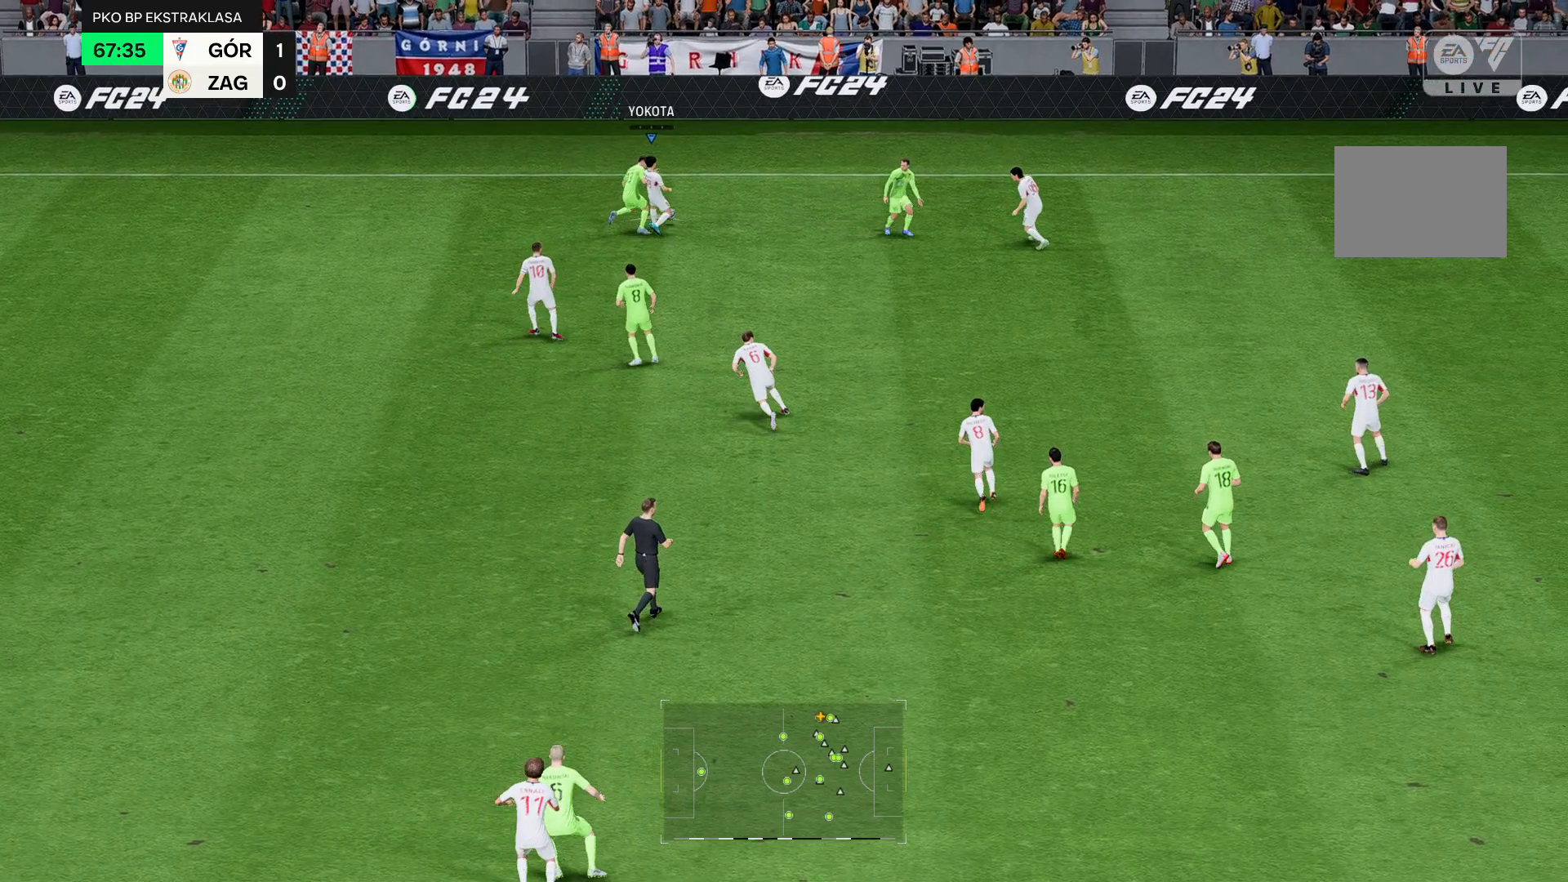
Gameplay with a controller (Xbox layout); each line is a JSON object with the inputs held at the frame after it. "events" lists button and stick changes between this image and that frame as [ms after this image, input, new state], when the widget could be followed in between. Not read: L3 R3.
{"buttons": [], "left_stick": "up", "right_stick": "center", "events": []}
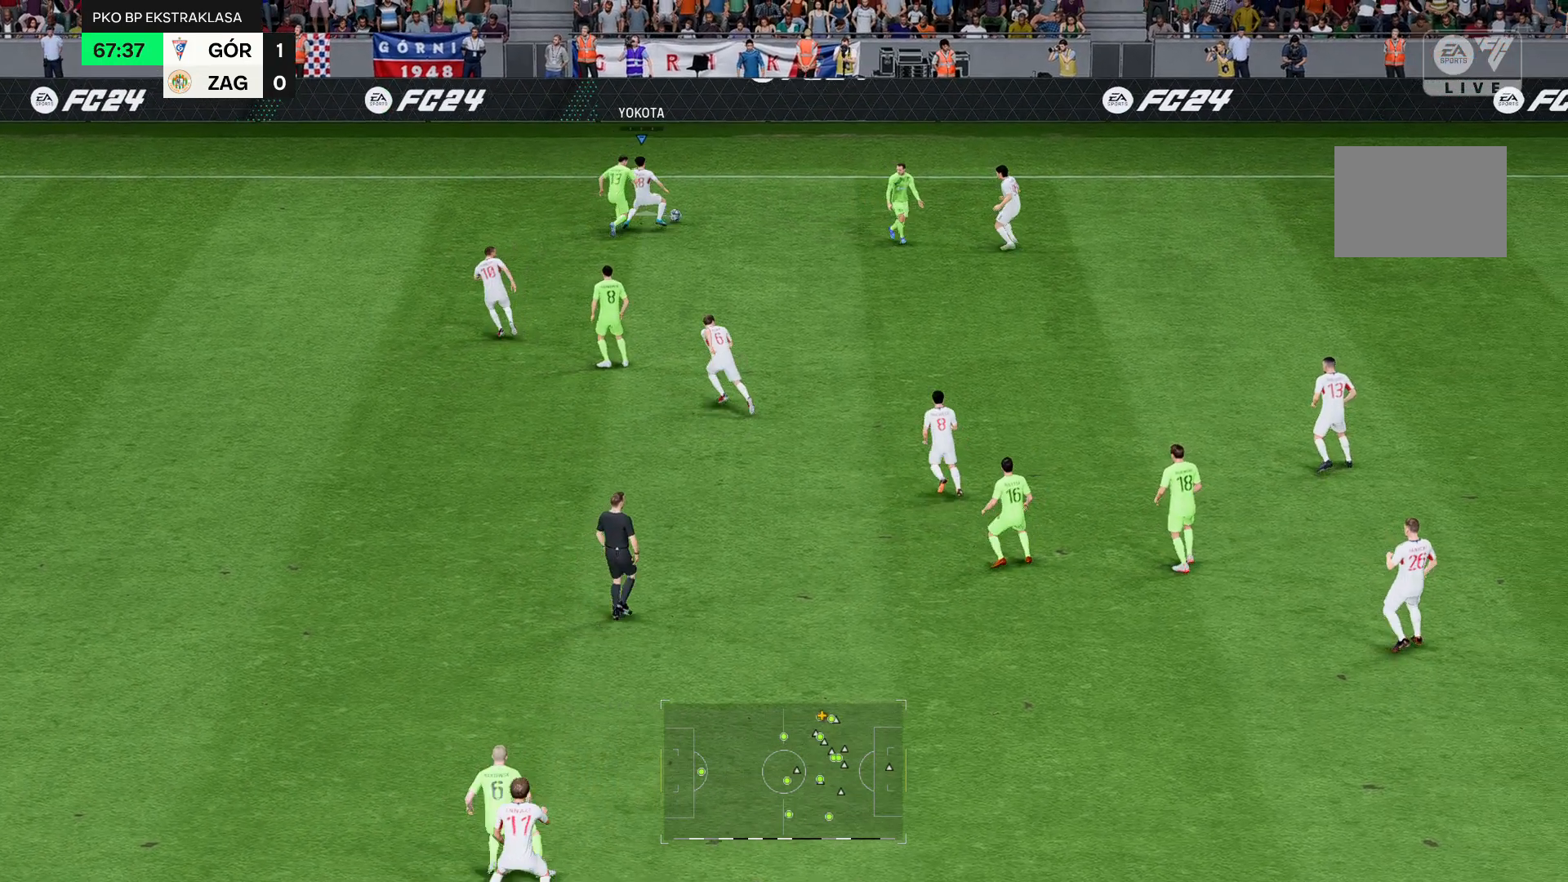
{"buttons": [], "left_stick": "up", "right_stick": "center", "events": []}
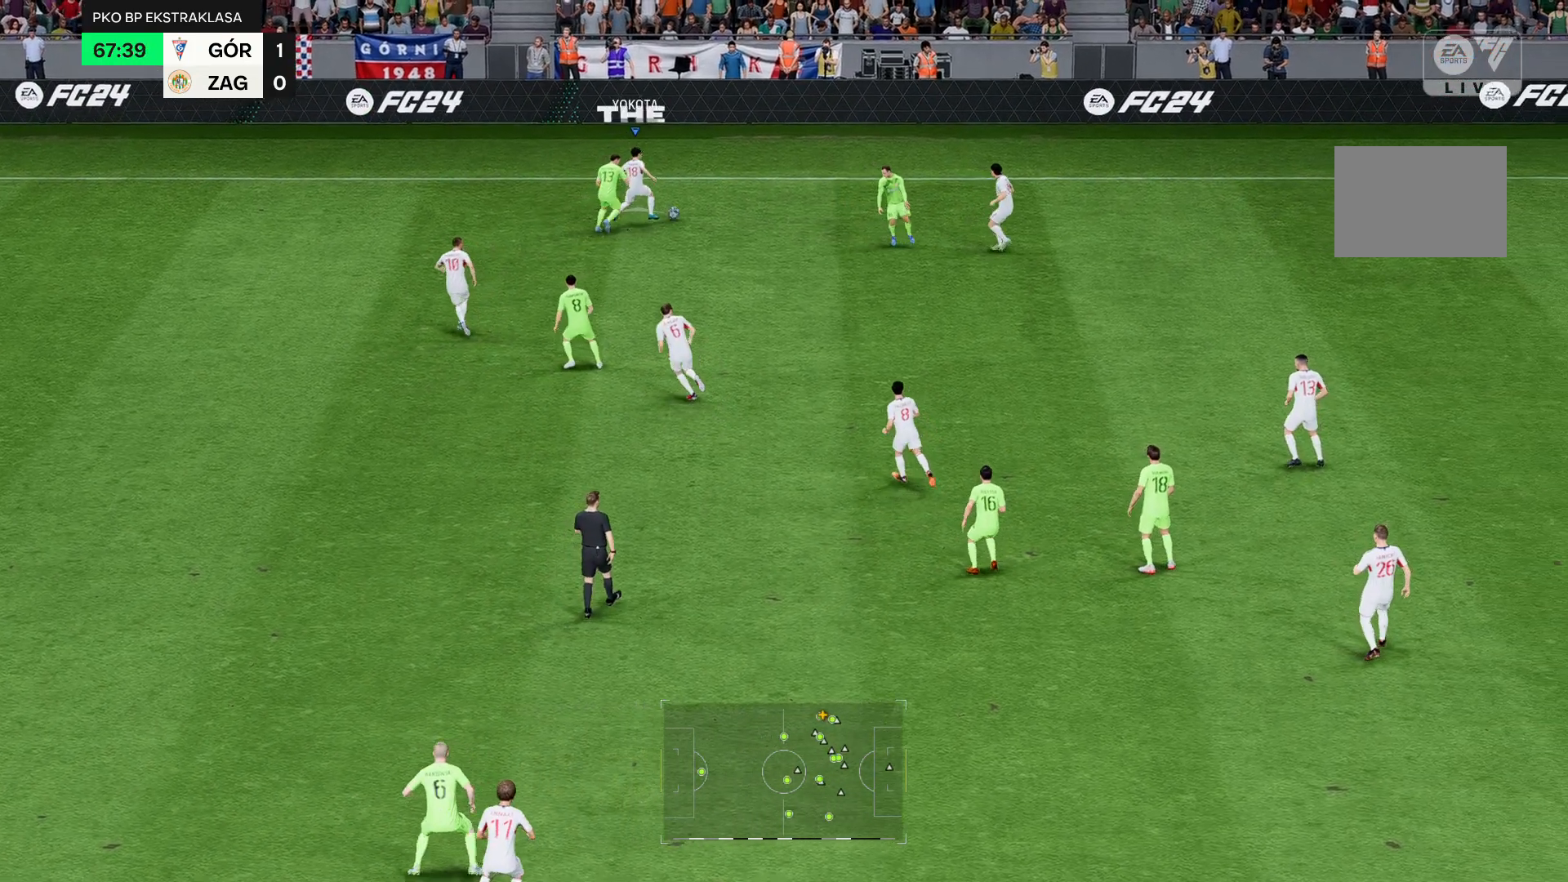
{"buttons": [], "left_stick": "up", "right_stick": "center", "events": []}
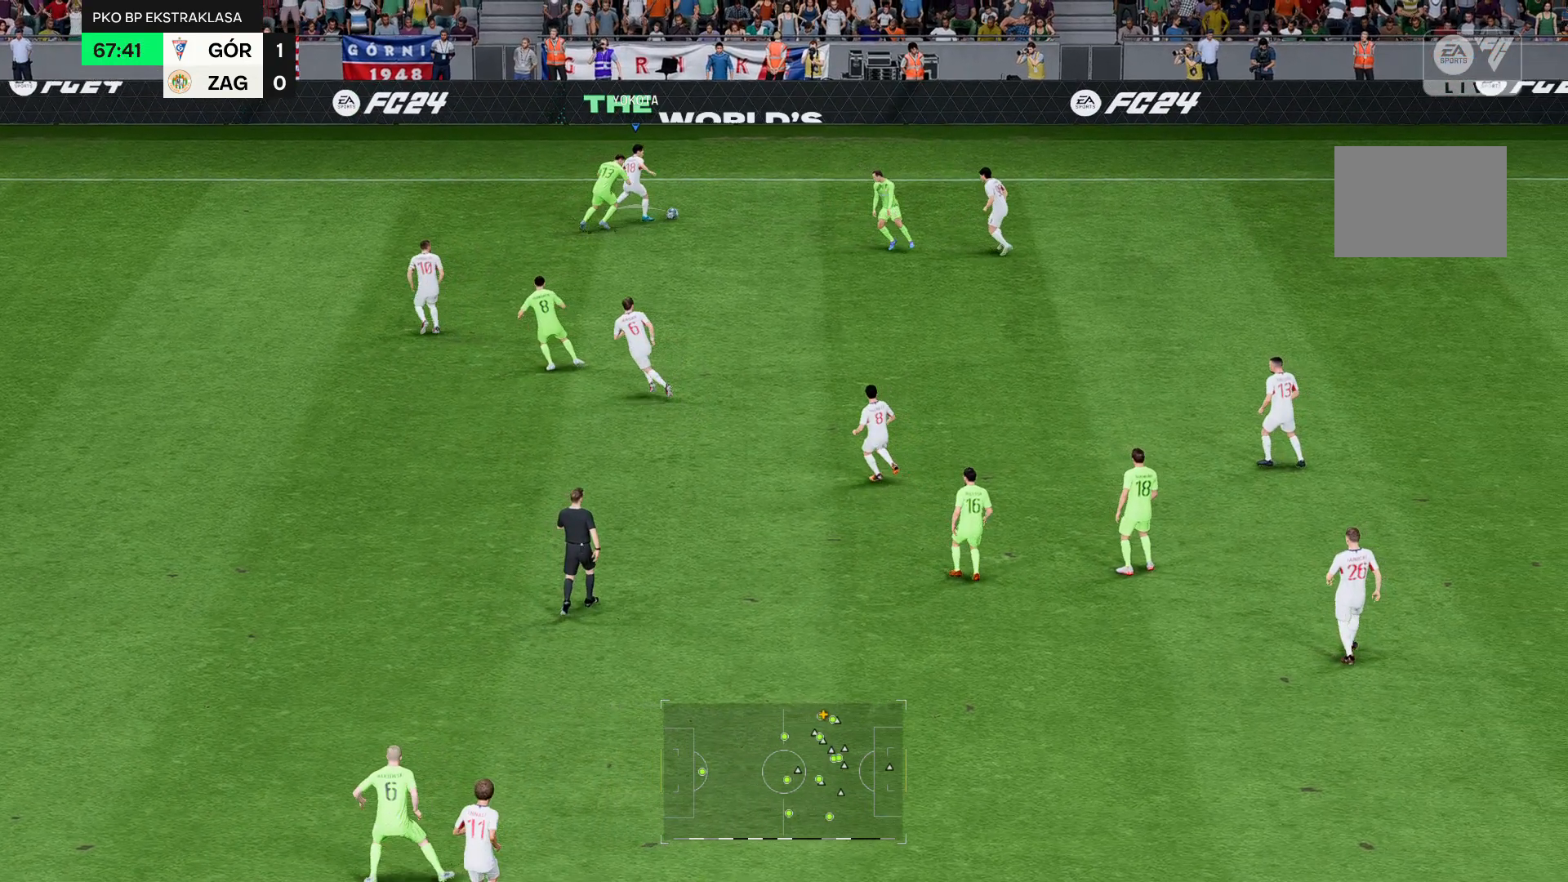
{"buttons": [], "left_stick": "up", "right_stick": "center", "events": []}
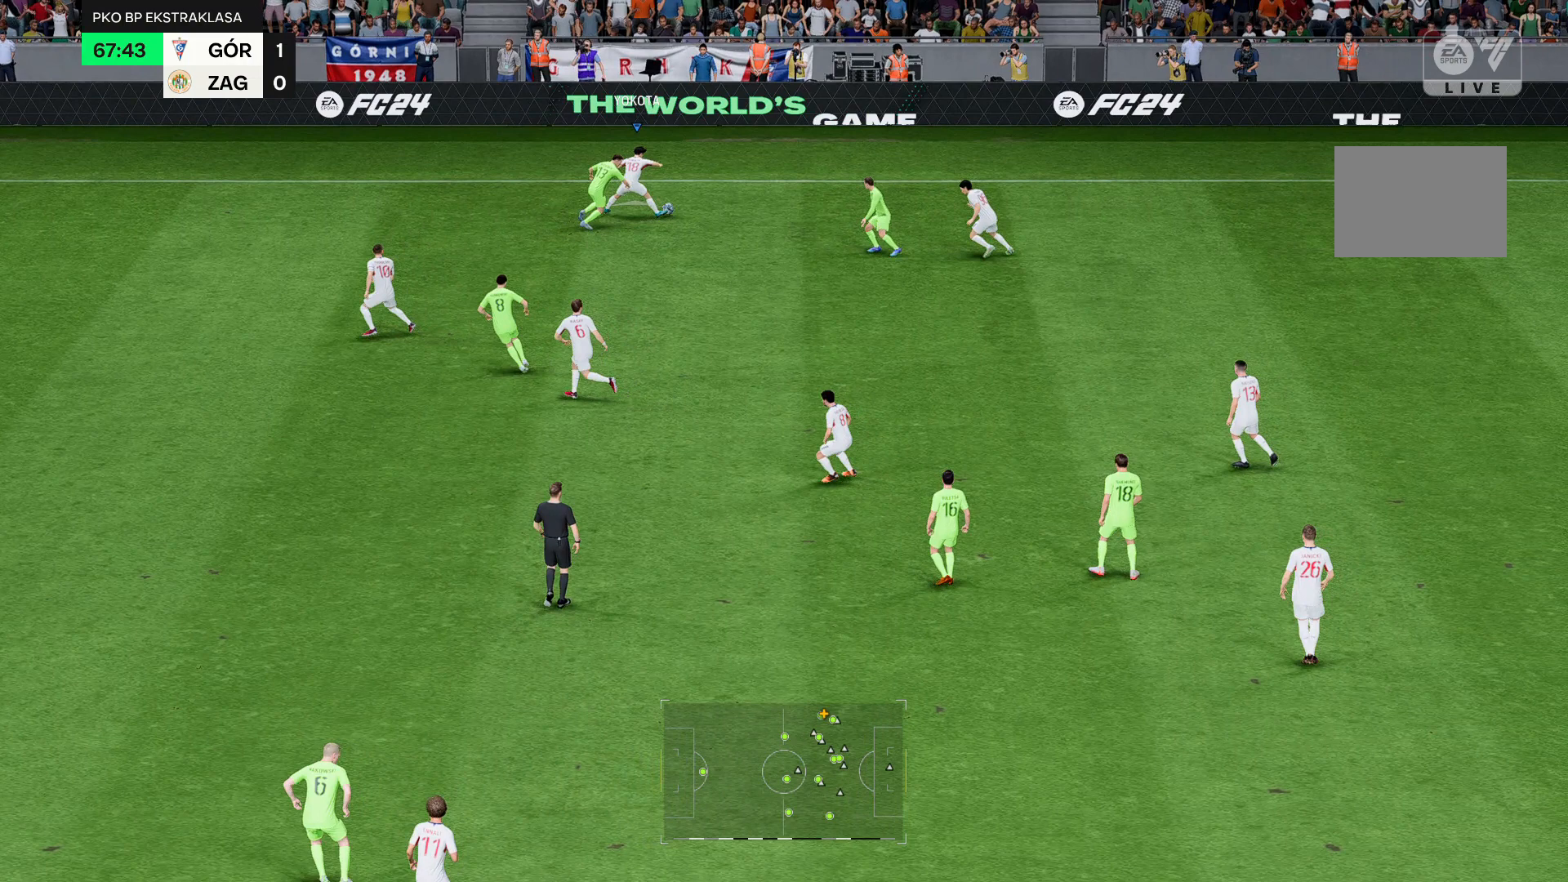
{"buttons": [], "left_stick": "up", "right_stick": "center", "events": []}
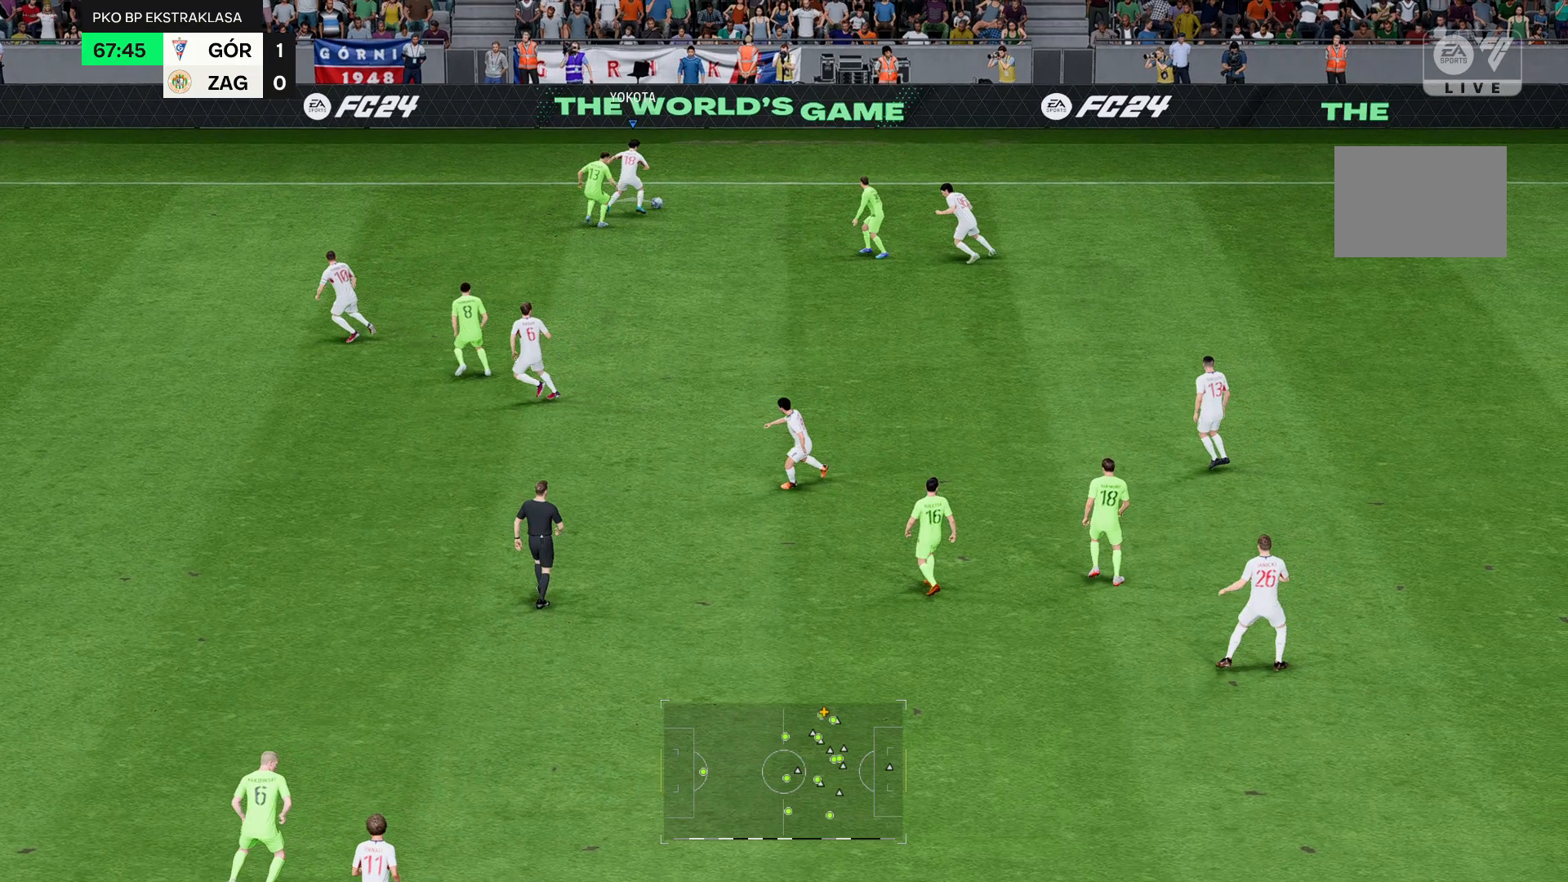
{"buttons": [], "left_stick": "up", "right_stick": "center", "events": []}
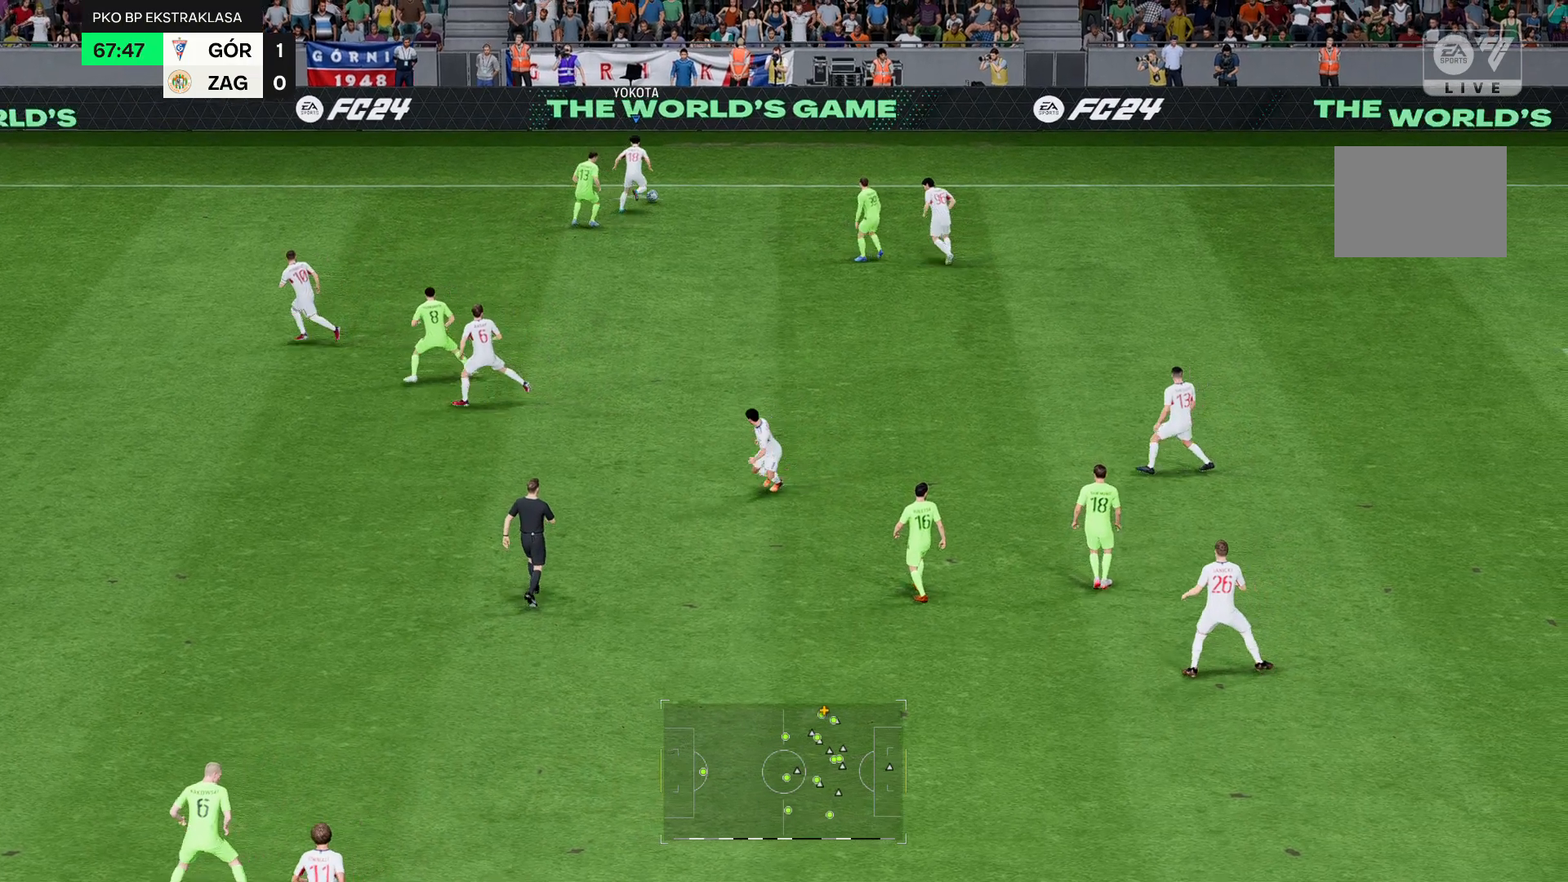
{"buttons": [], "left_stick": "up", "right_stick": "center"}
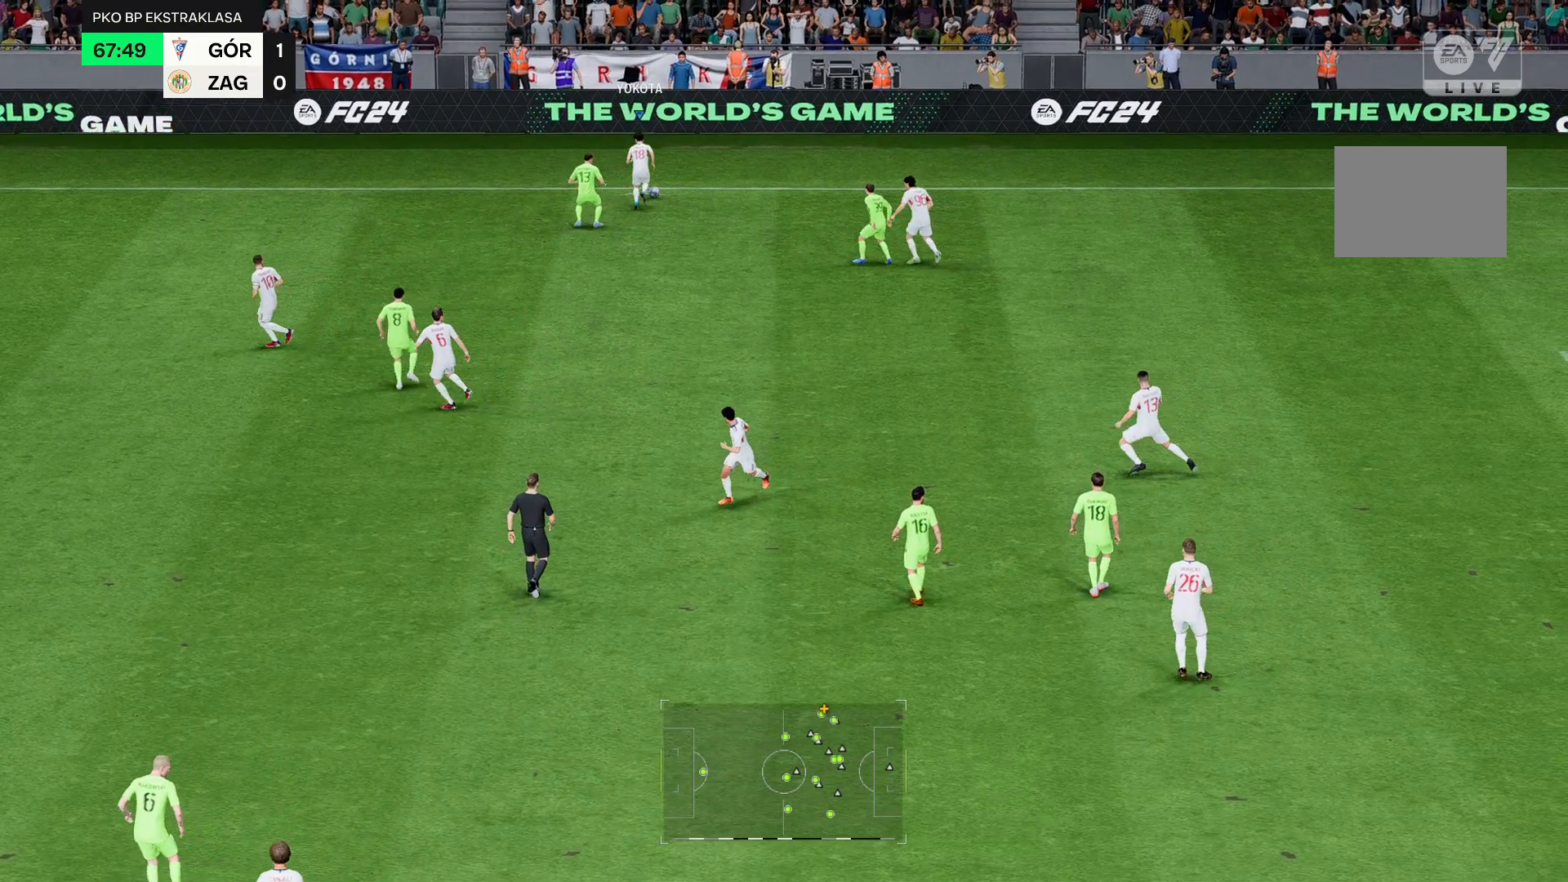
{"buttons": [], "left_stick": "up", "right_stick": "center", "events": []}
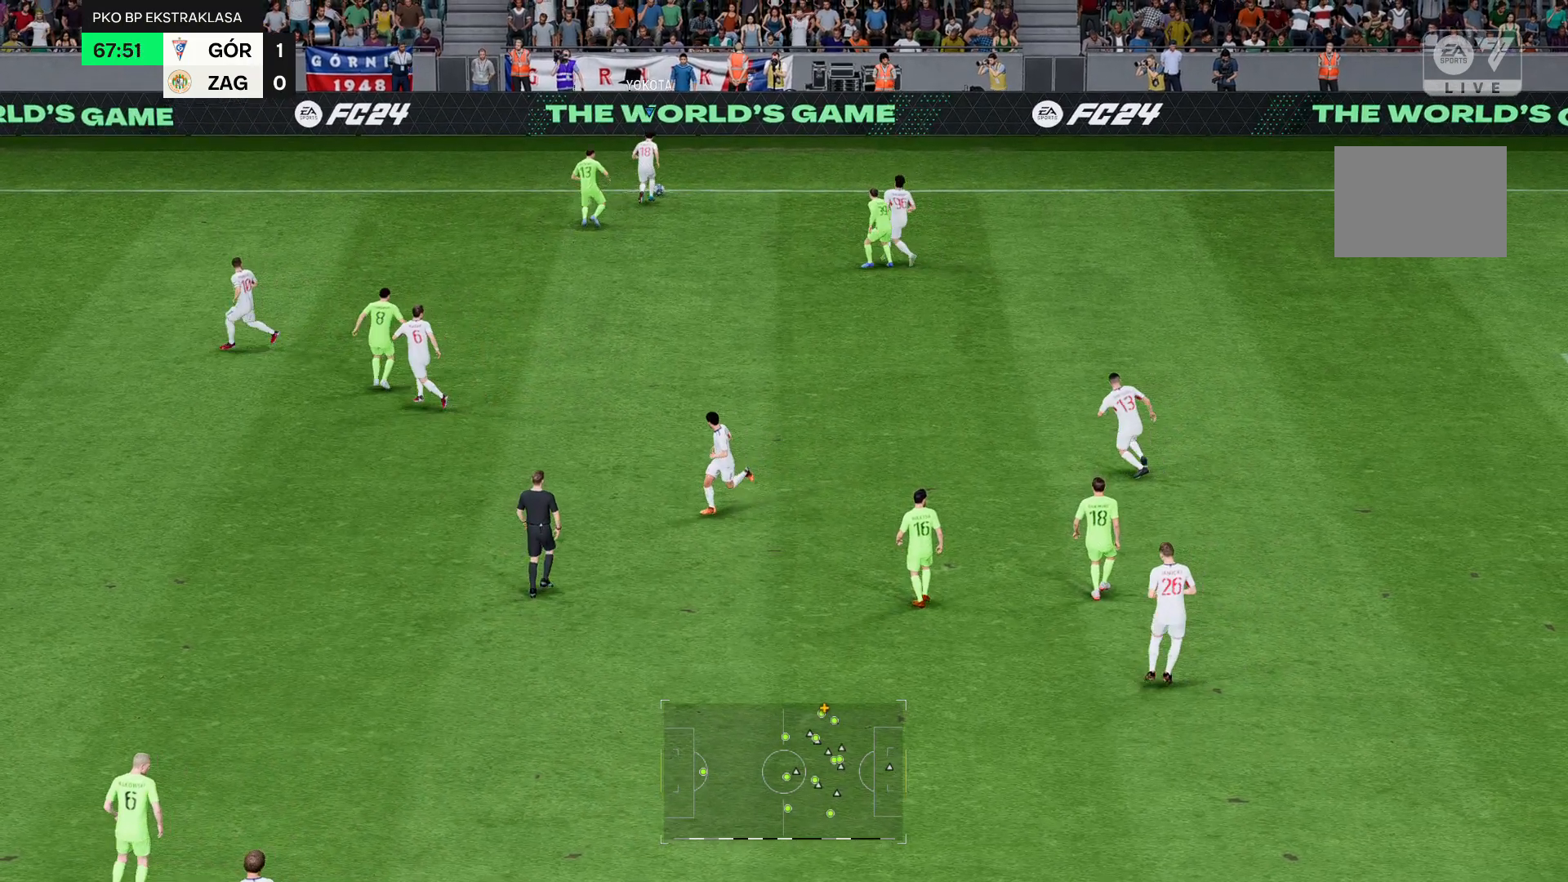
{"buttons": [], "left_stick": "up", "right_stick": "center", "events": []}
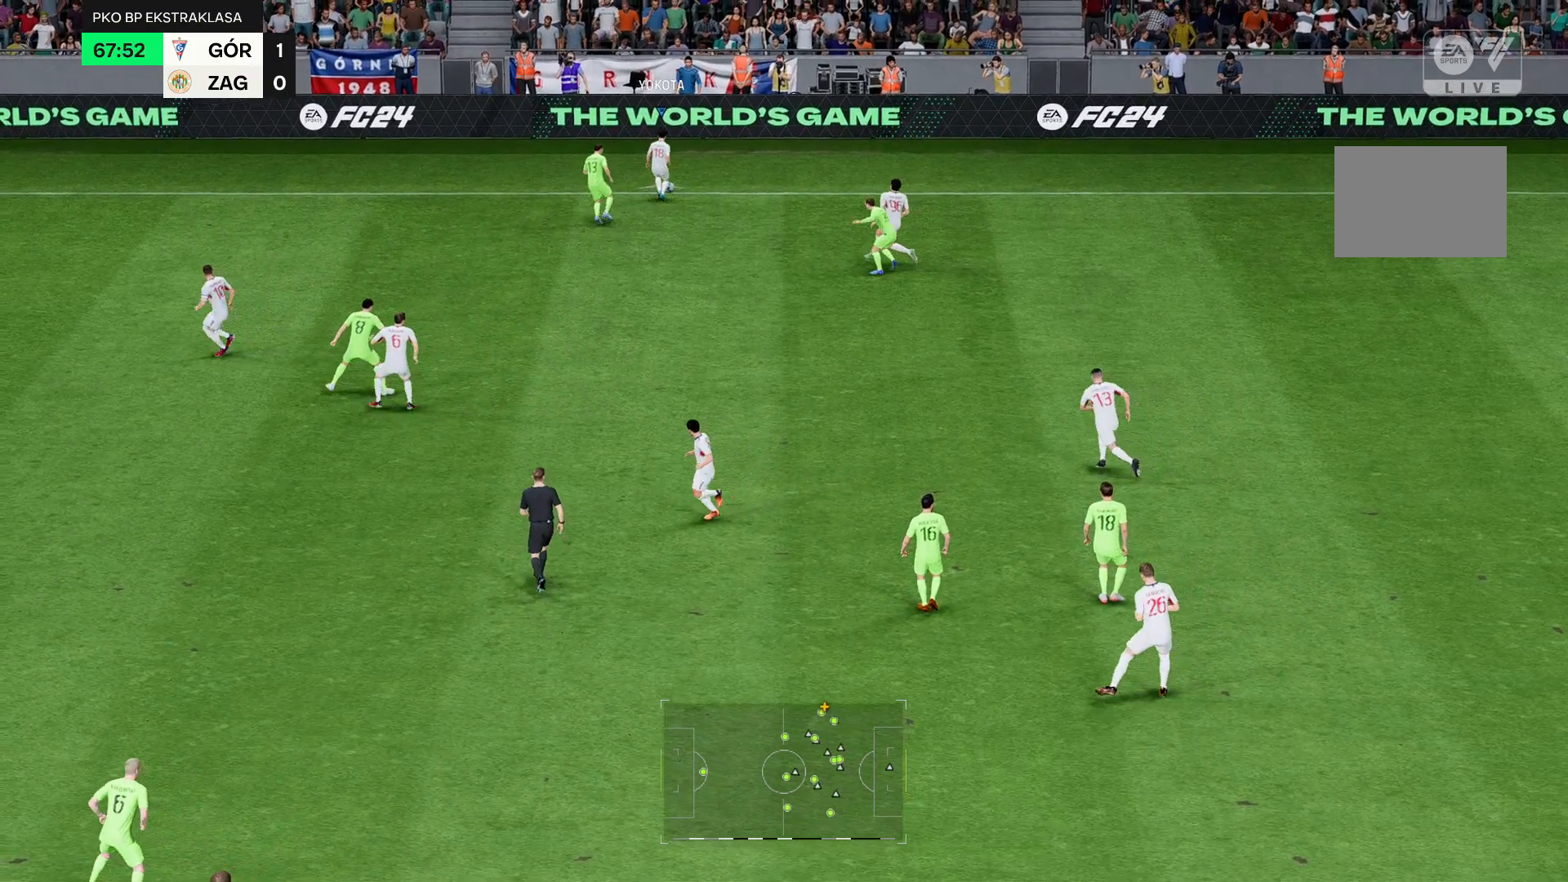
{"buttons": [], "left_stick": "up", "right_stick": "center", "events": []}
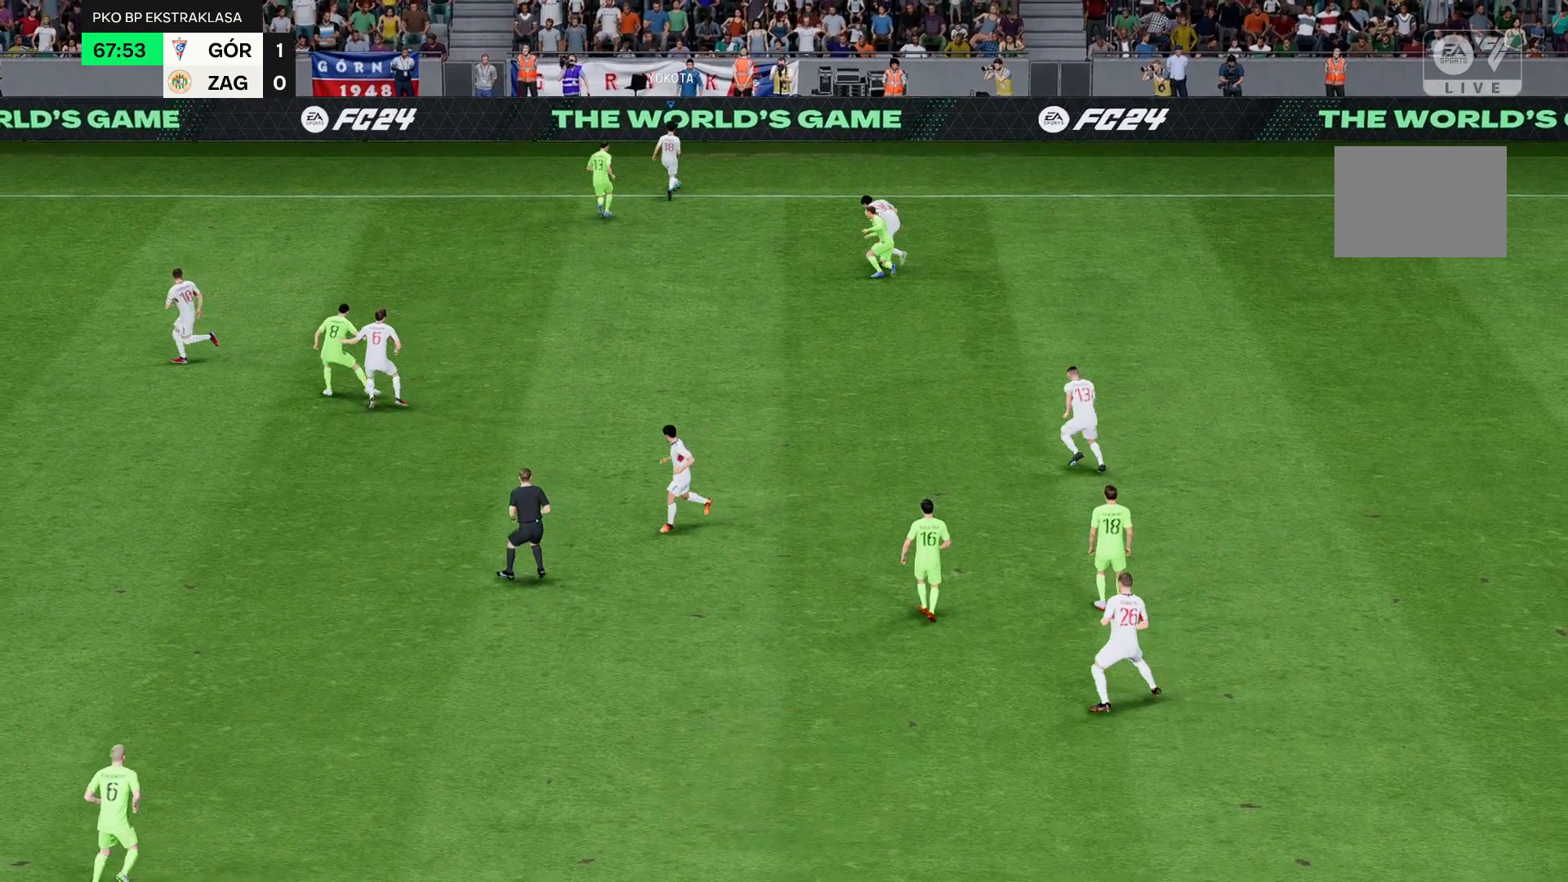
{"buttons": [], "left_stick": "up", "right_stick": "center", "events": []}
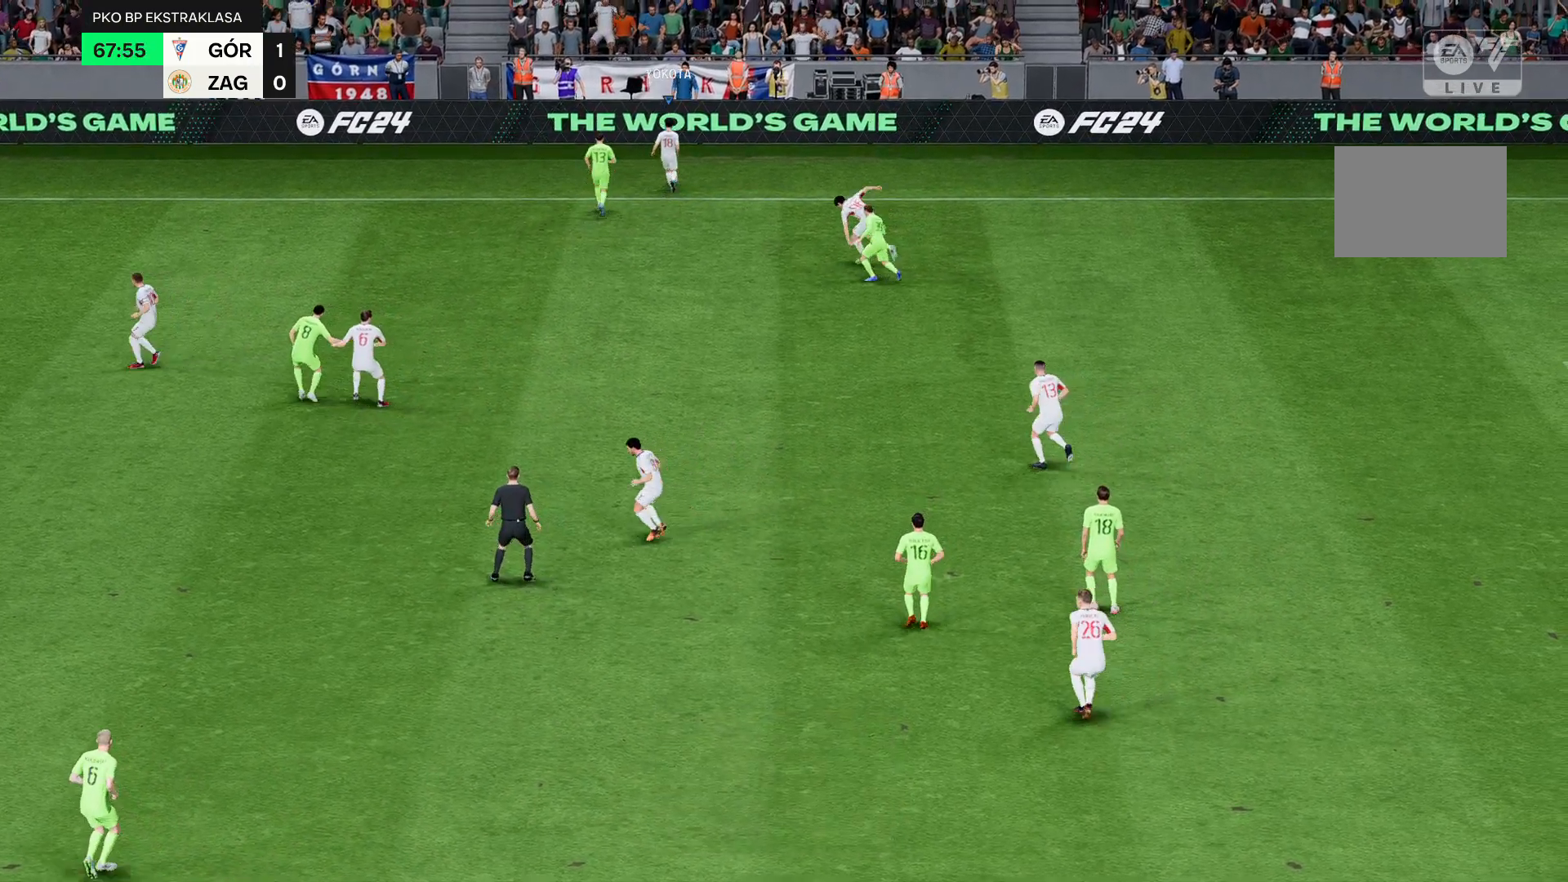
{"buttons": [], "left_stick": "up", "right_stick": "center", "events": []}
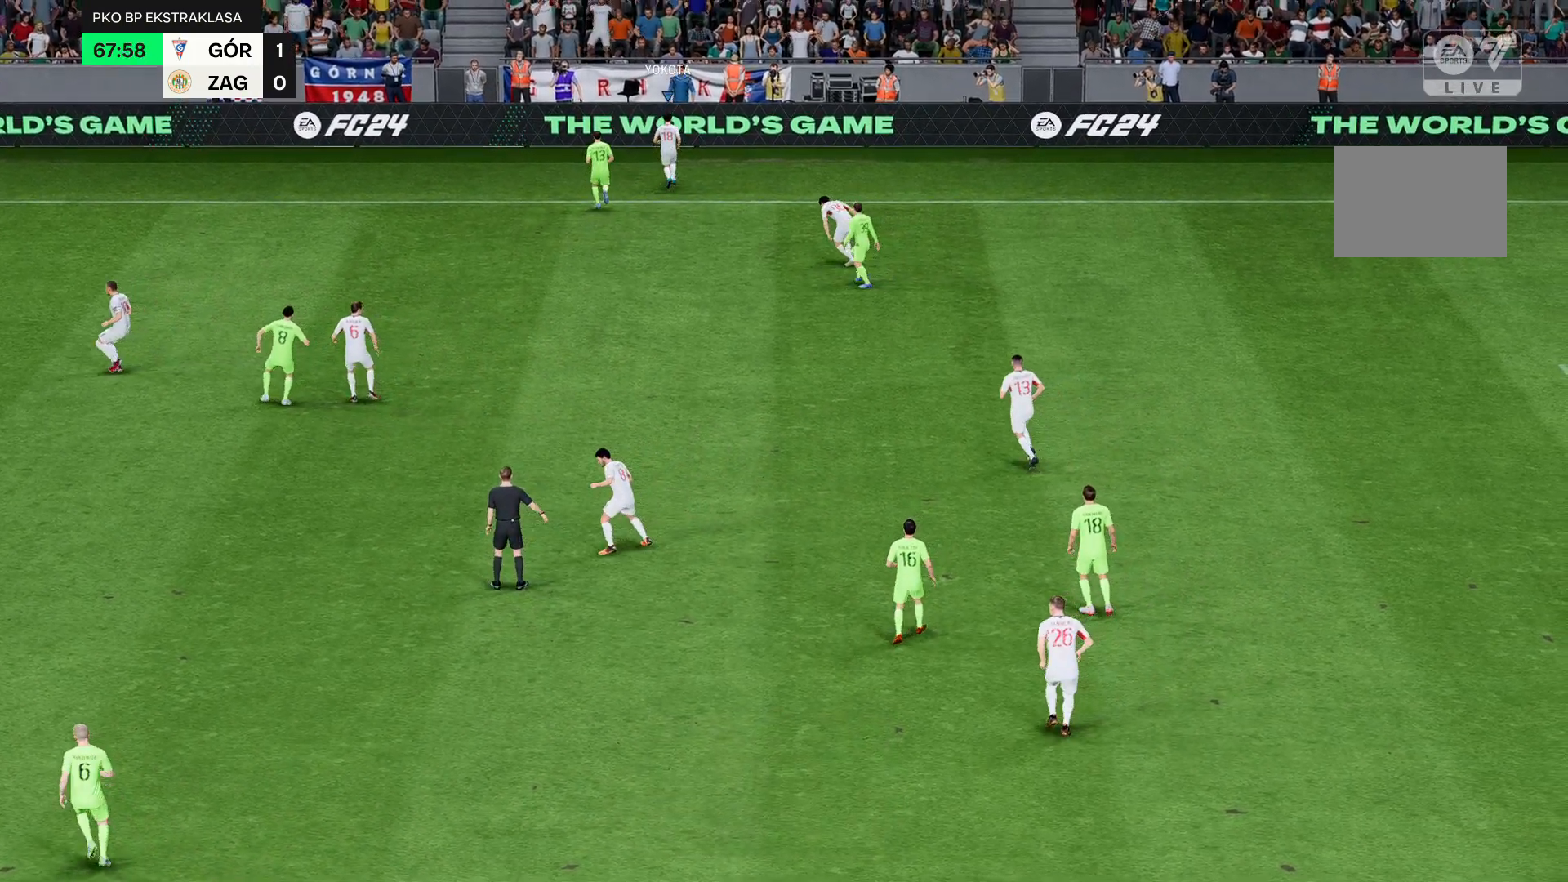
{"buttons": [], "left_stick": "up", "right_stick": "center", "events": []}
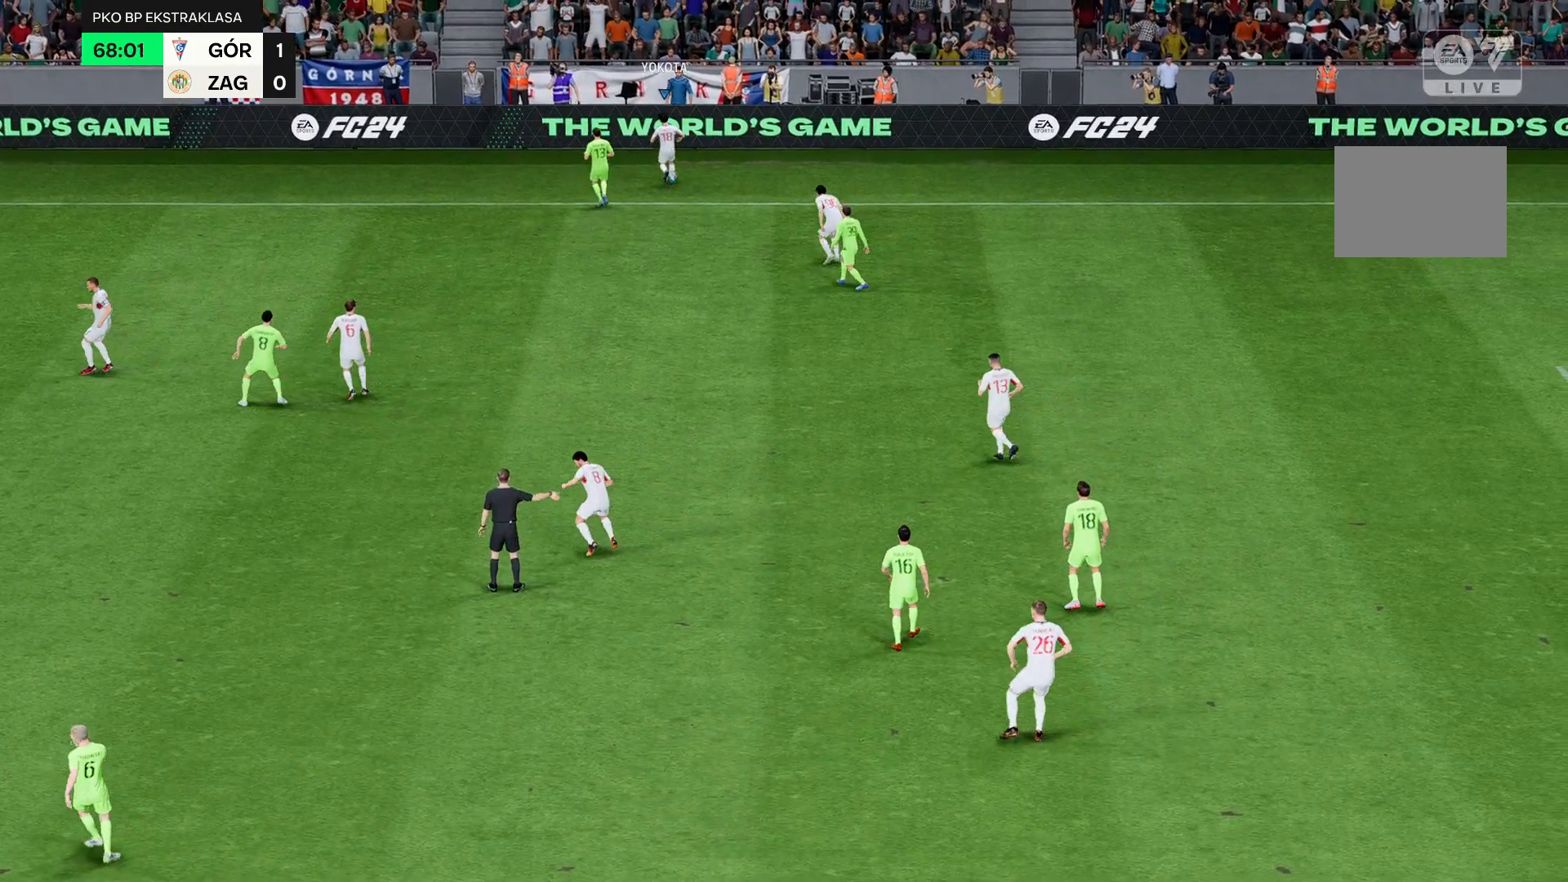
{"buttons": [], "left_stick": "up", "right_stick": "center", "events": []}
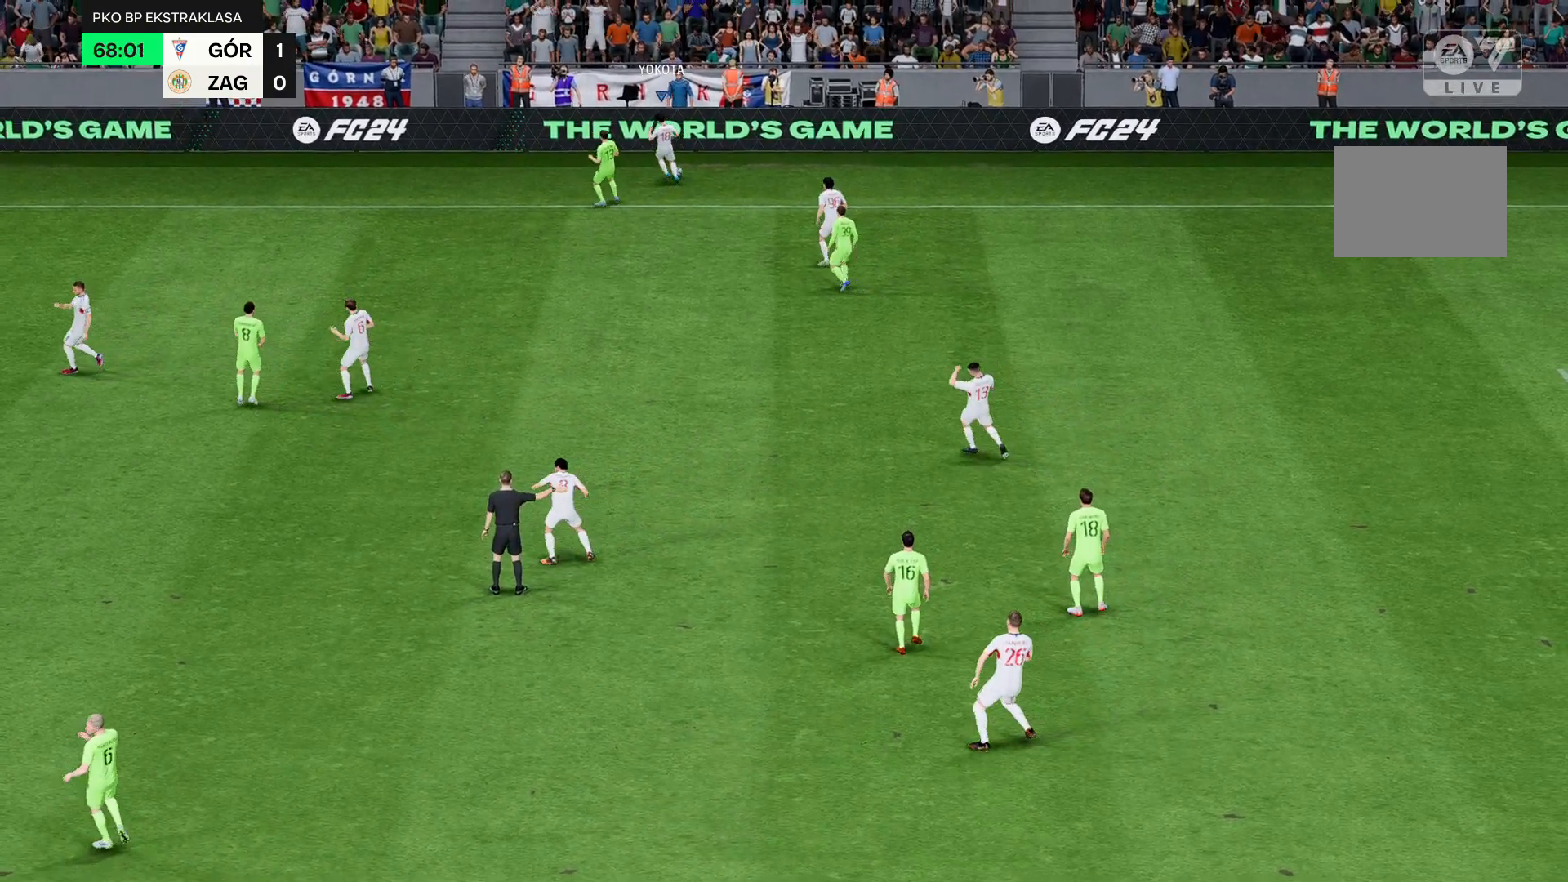
{"buttons": [], "left_stick": "up", "right_stick": "center", "events": []}
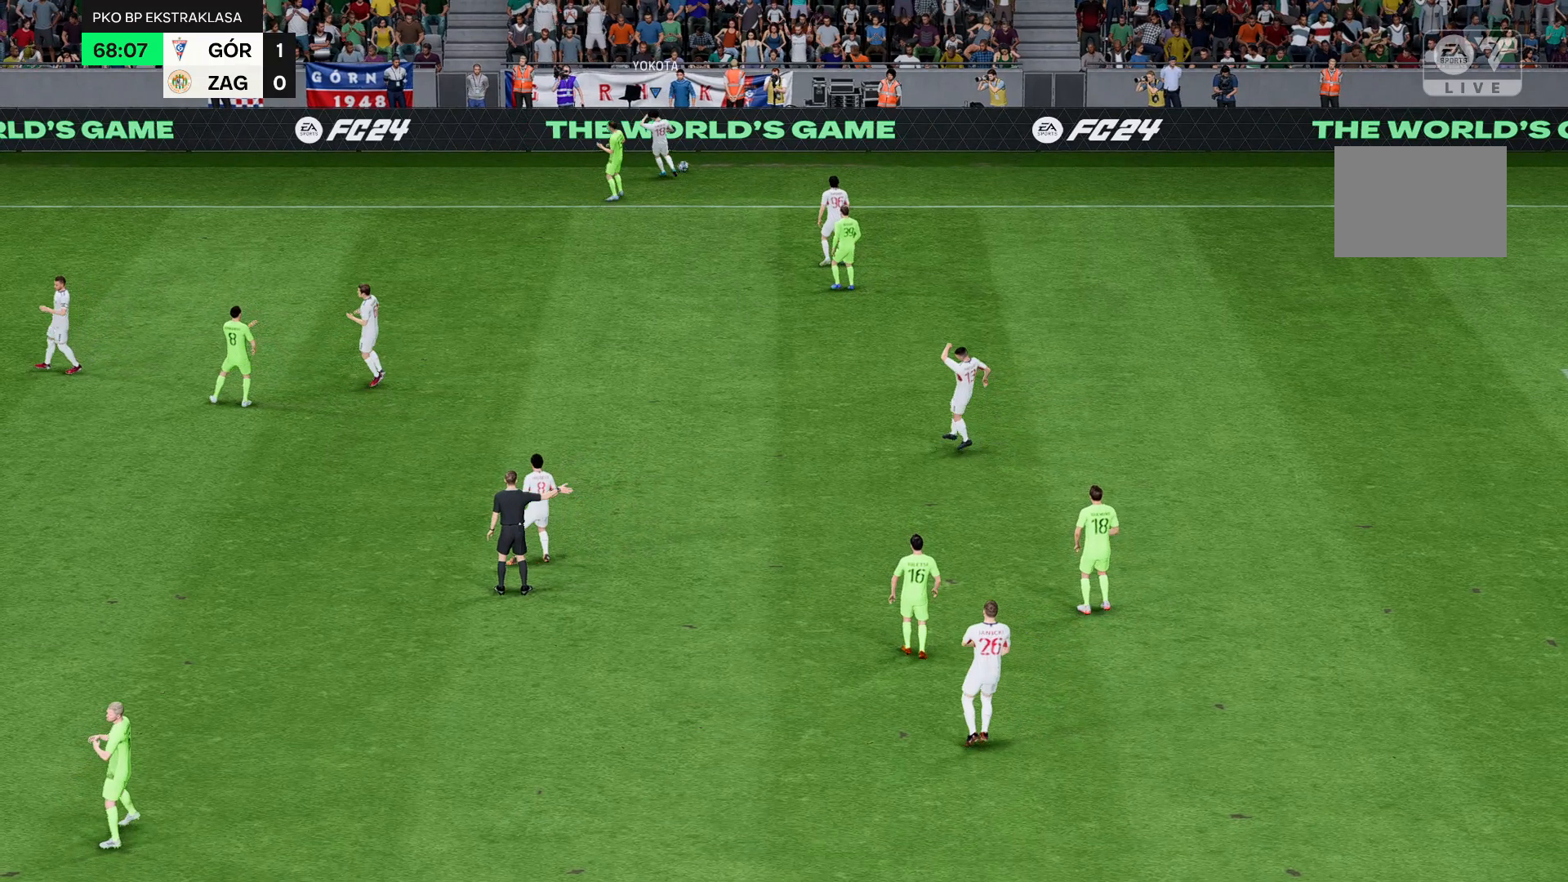
{"buttons": [], "left_stick": "up", "right_stick": "center", "events": []}
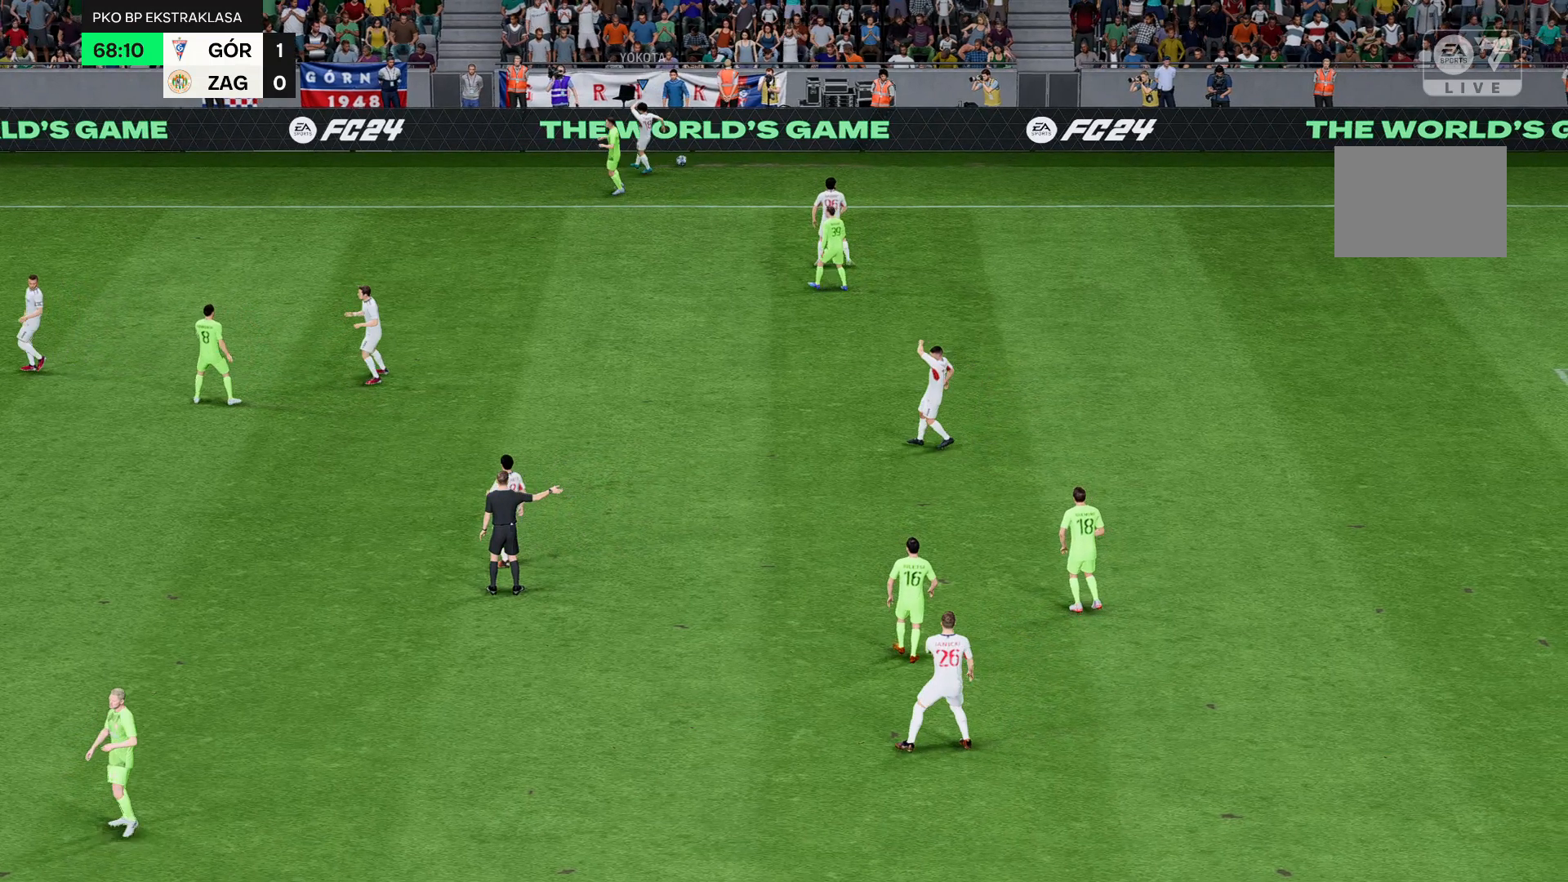
{"buttons": [], "left_stick": "up", "right_stick": "center", "events": []}
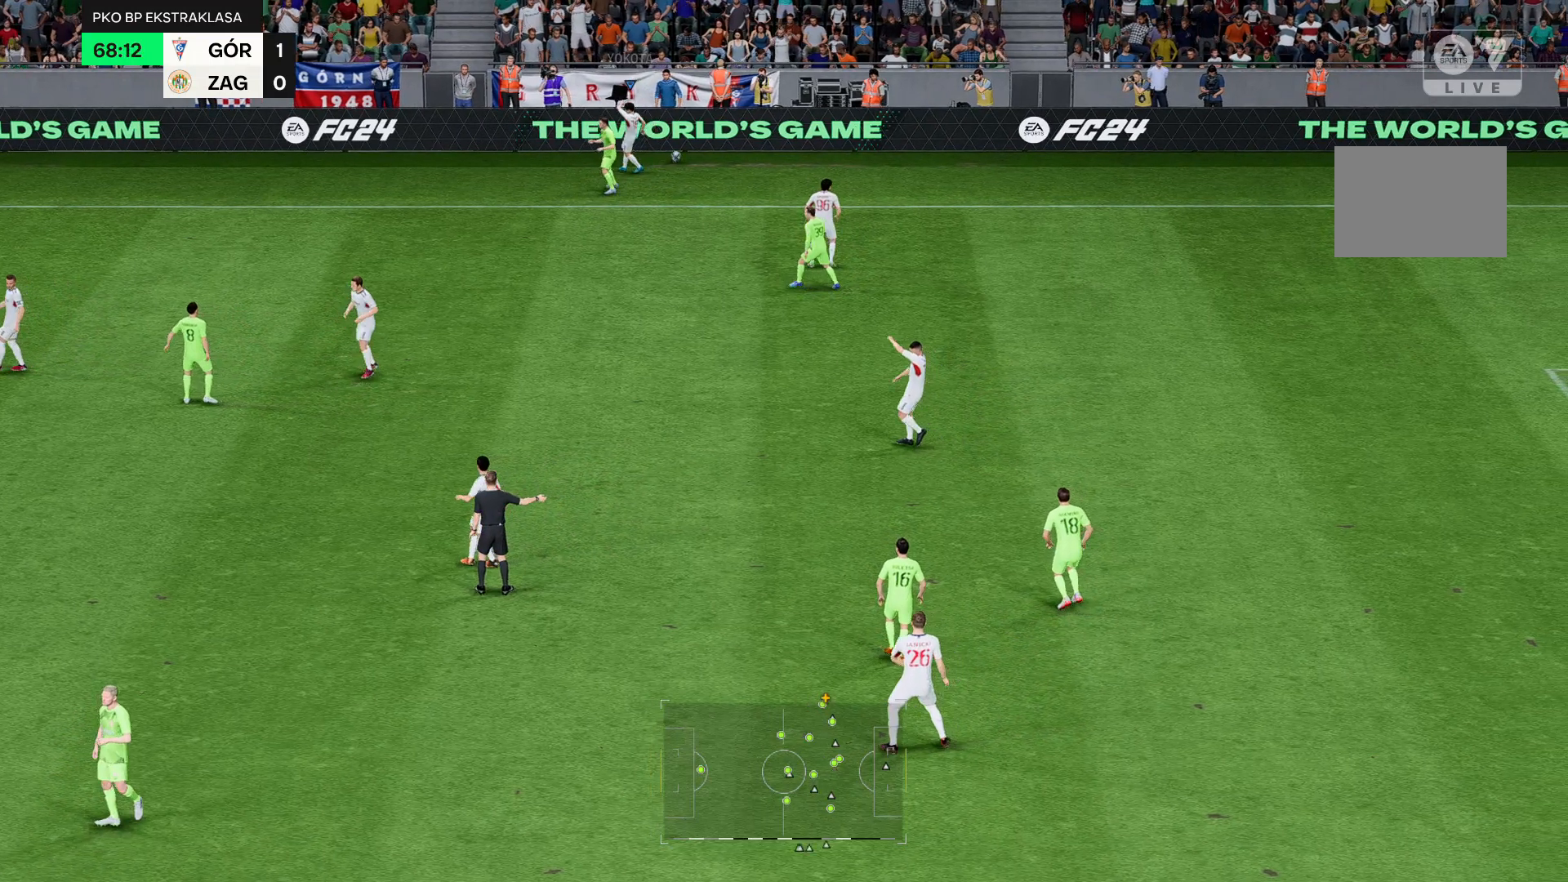
{"buttons": [], "left_stick": "up", "right_stick": "center", "events": []}
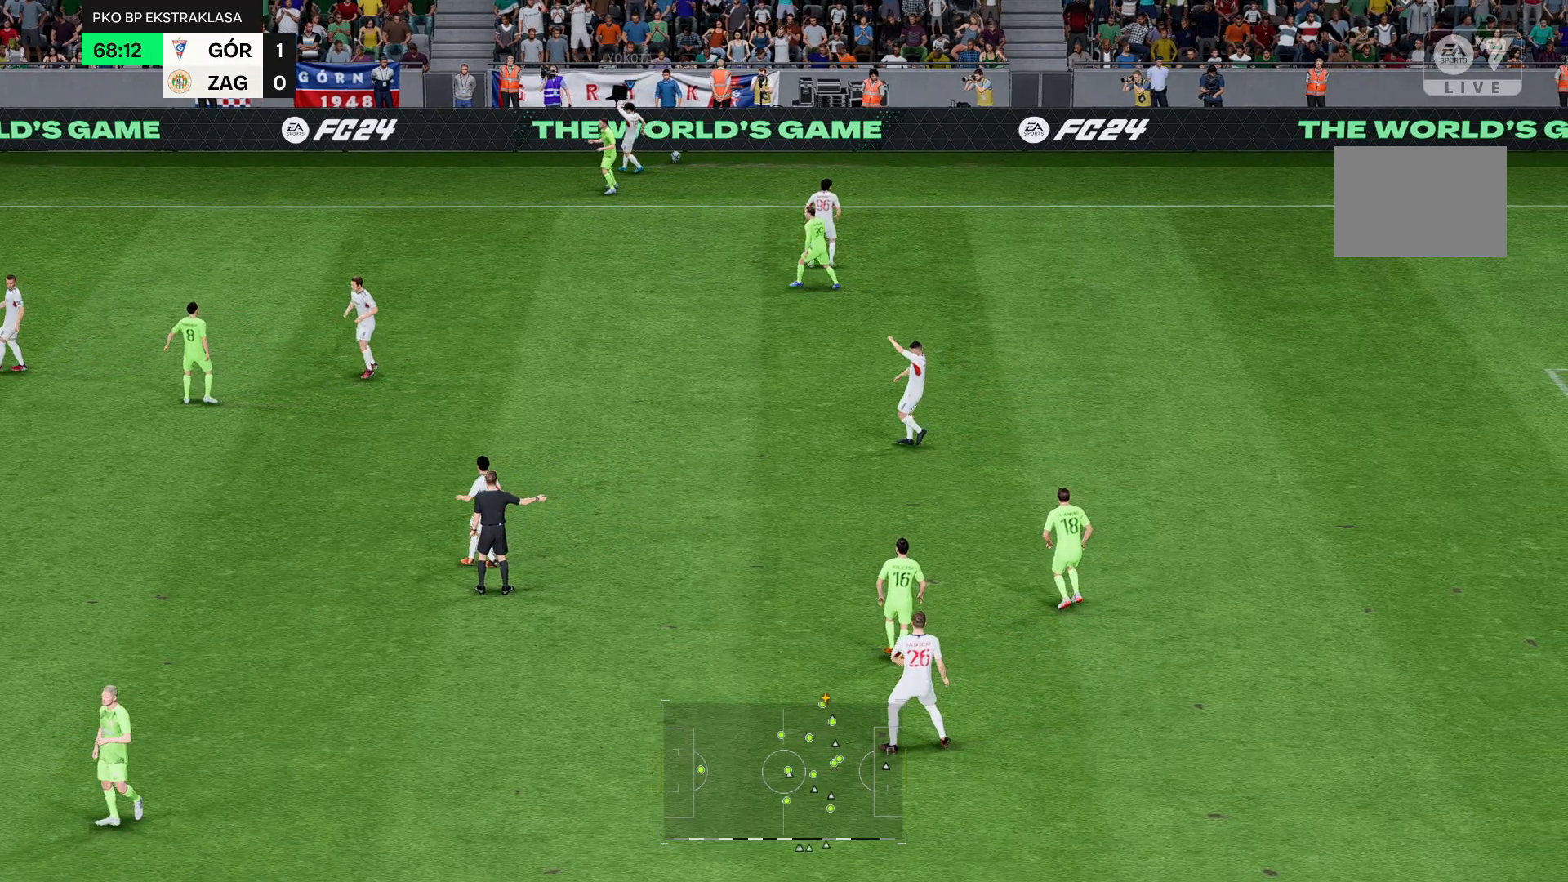
{"buttons": [], "left_stick": "center", "right_stick": "center", "events": [[107, "left_stick", "center"]]}
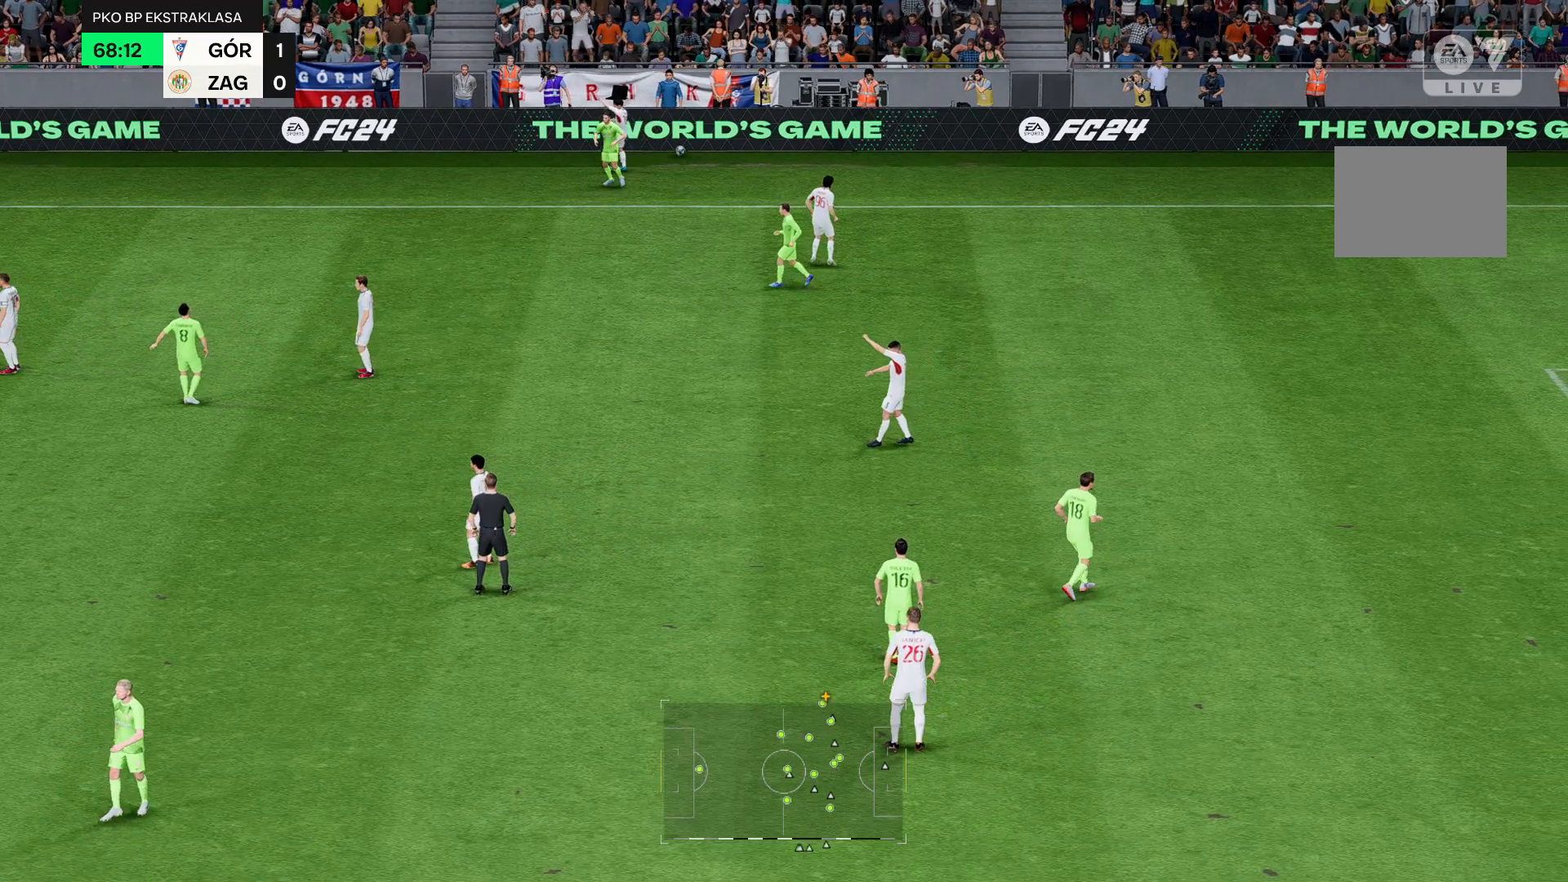
{"buttons": [], "left_stick": "up-left", "right_stick": "center", "events": [[143, "left_stick", "up-left"]]}
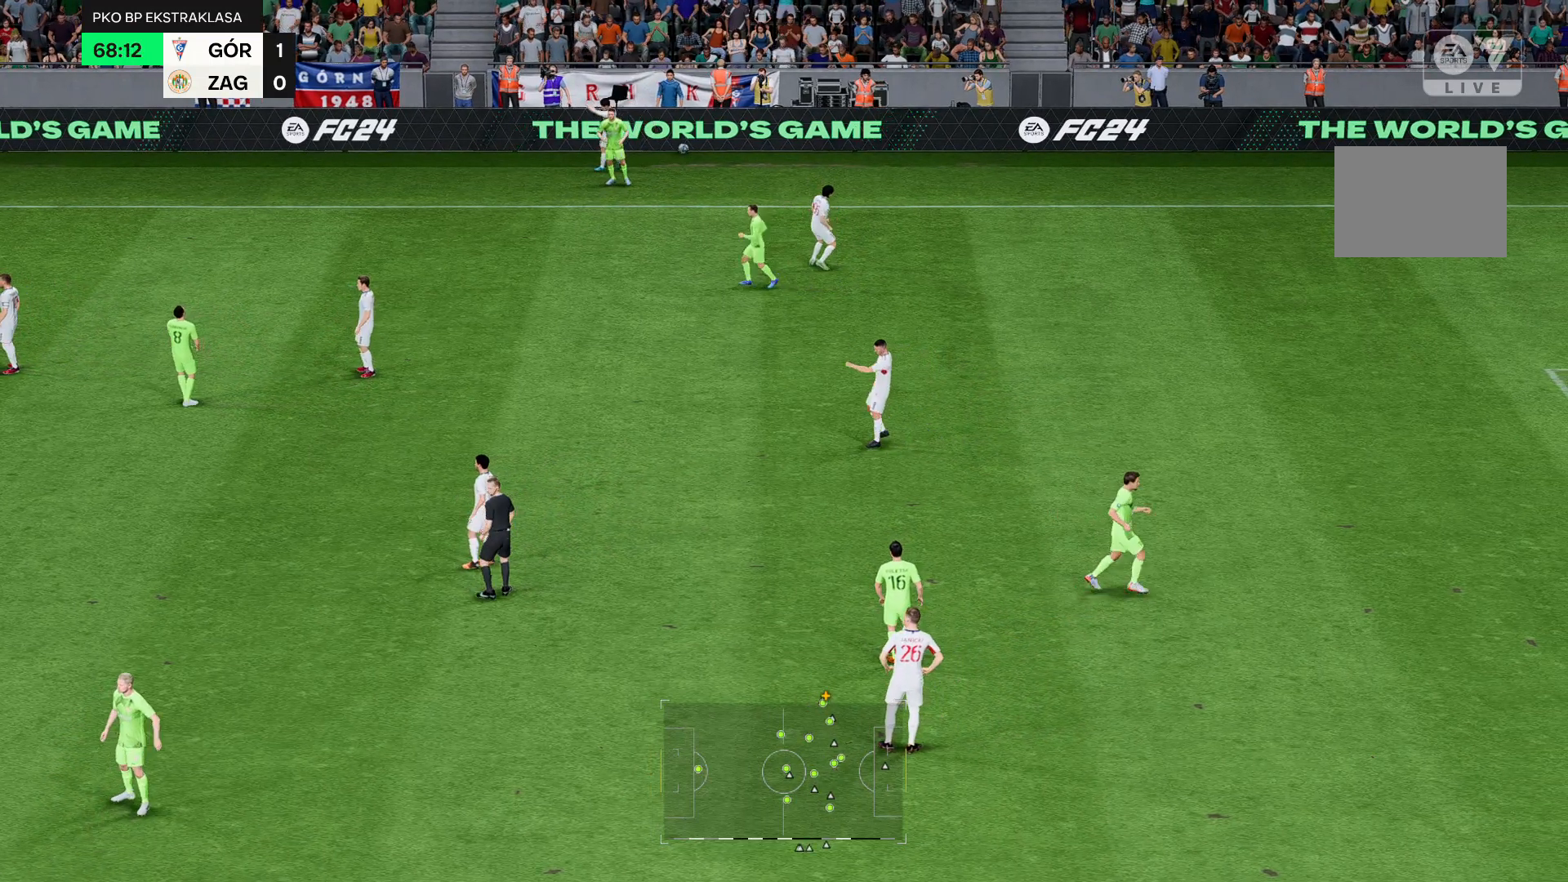
{"buttons": [], "left_stick": "center", "right_stick": "center", "events": [[107, "left_stick", "center"]]}
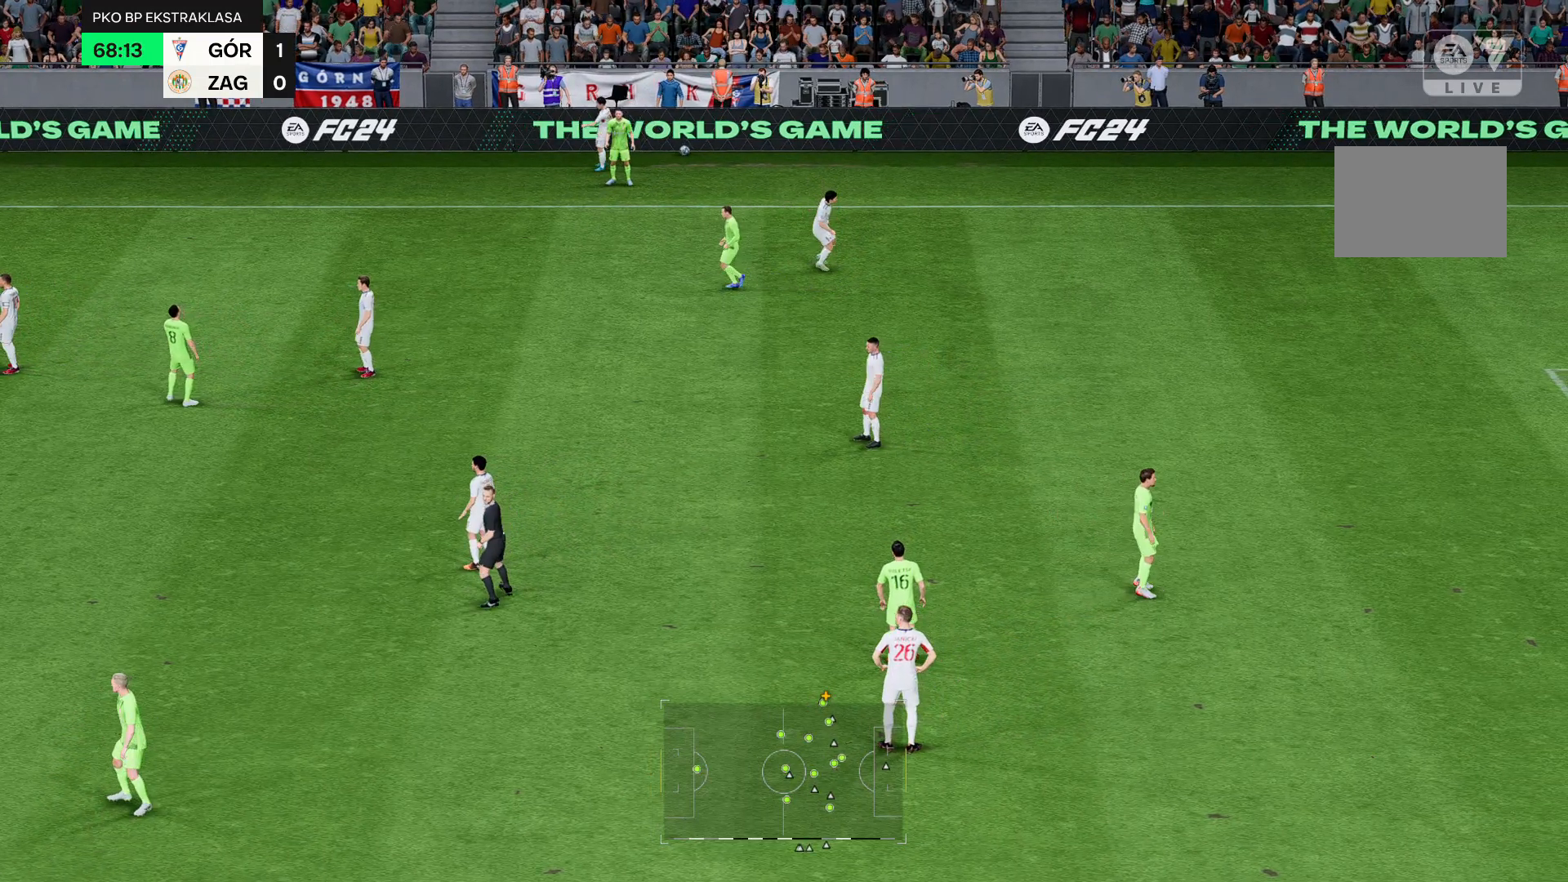
{"buttons": [], "left_stick": "center", "right_stick": "center", "events": []}
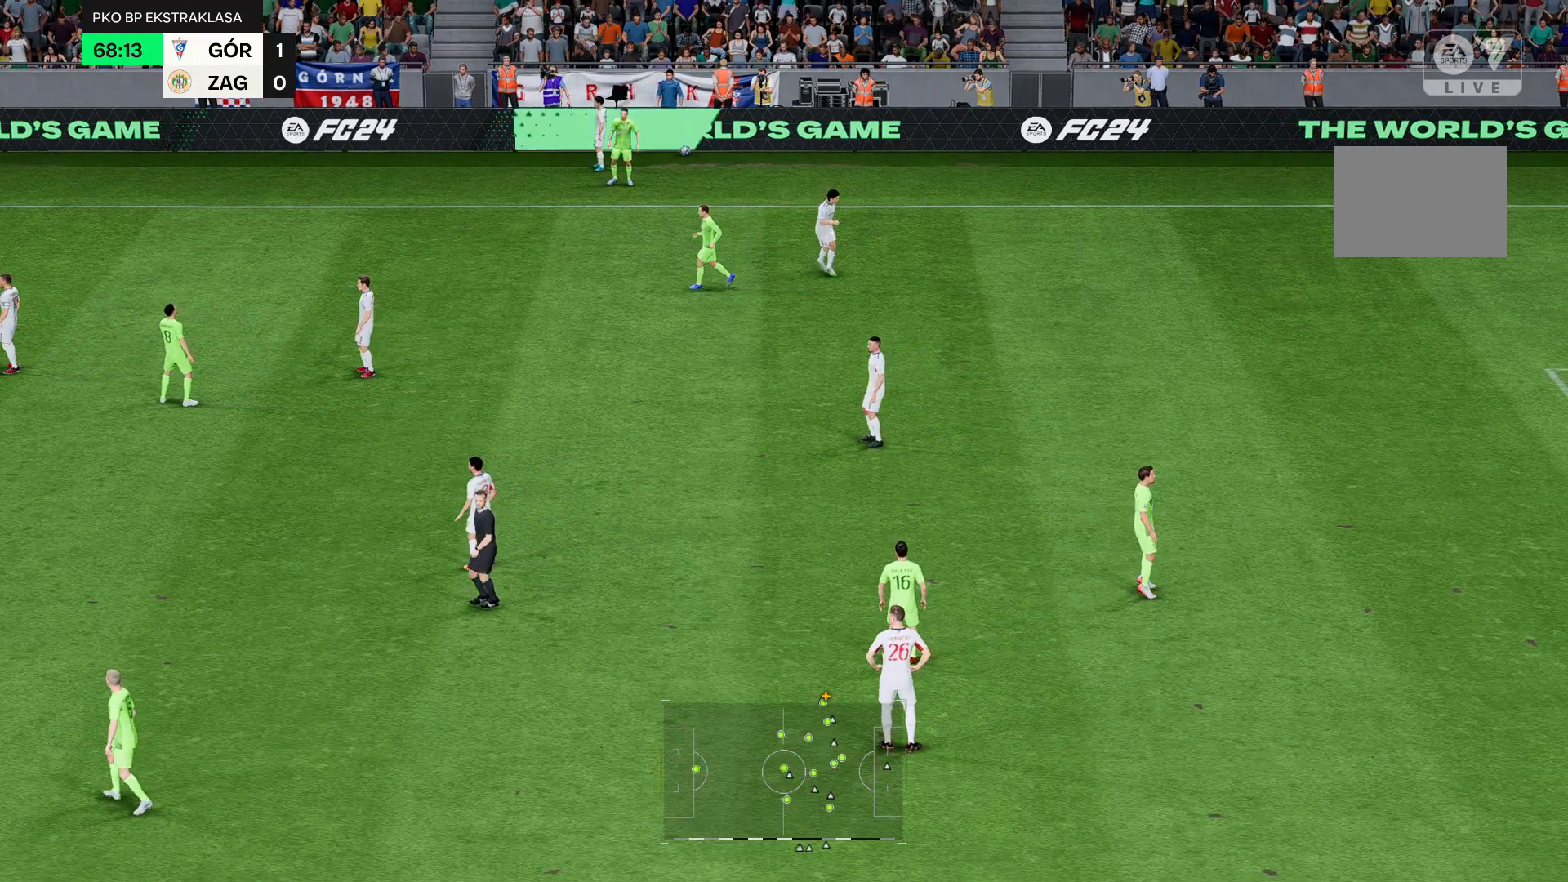
{"buttons": [], "left_stick": "left", "right_stick": "center", "events": [[429, "left_stick", "left"]]}
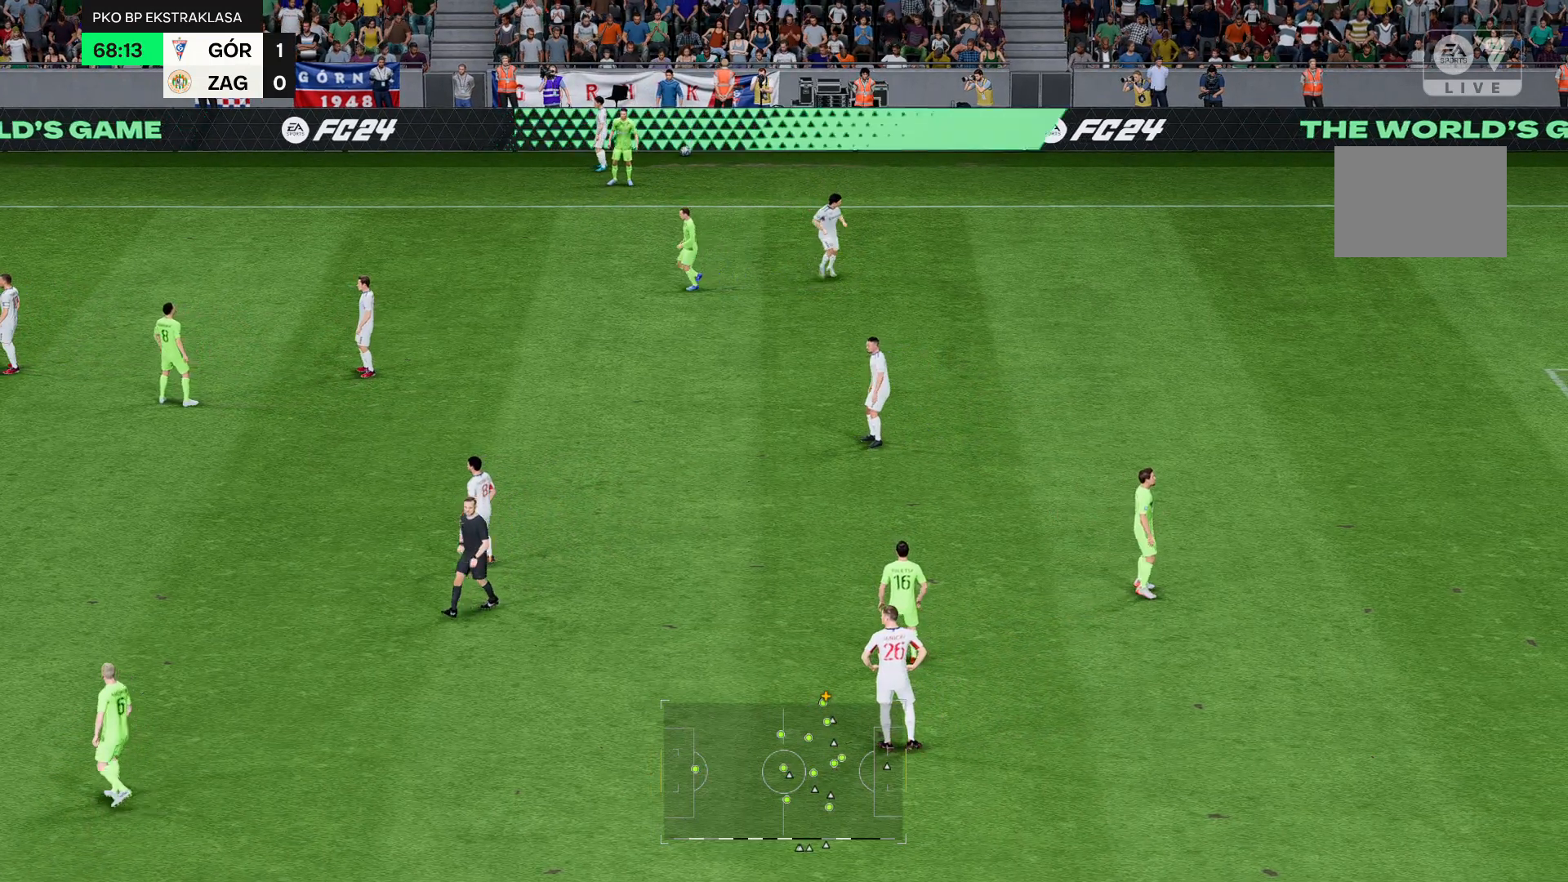
{"buttons": [], "left_stick": "left", "right_stick": "center", "events": []}
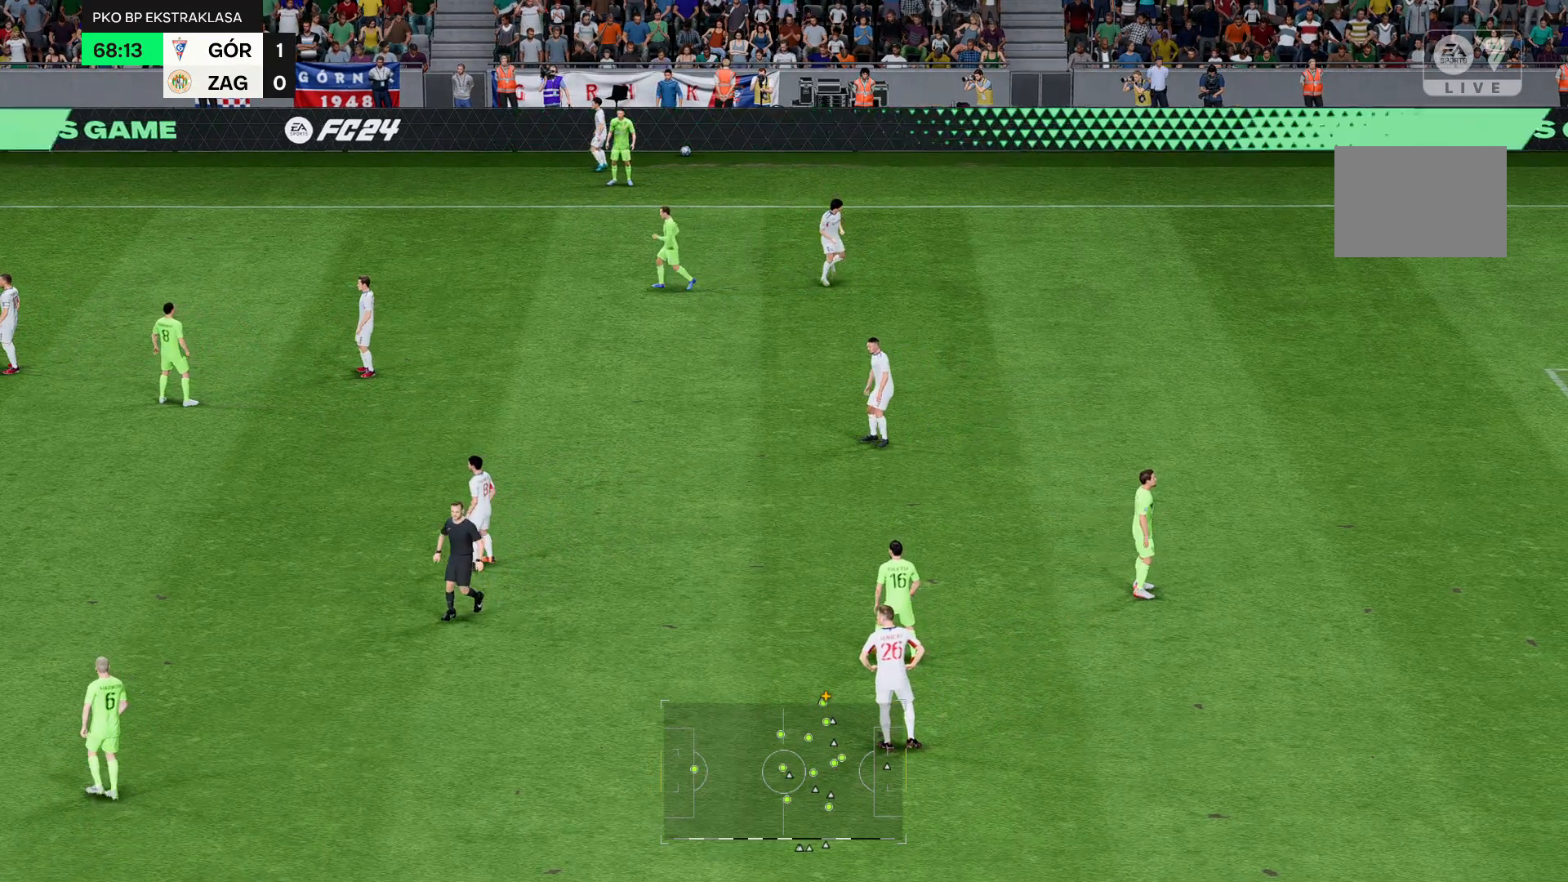
{"buttons": [], "left_stick": "center", "right_stick": "center", "events": [[464, "left_stick", "center"]]}
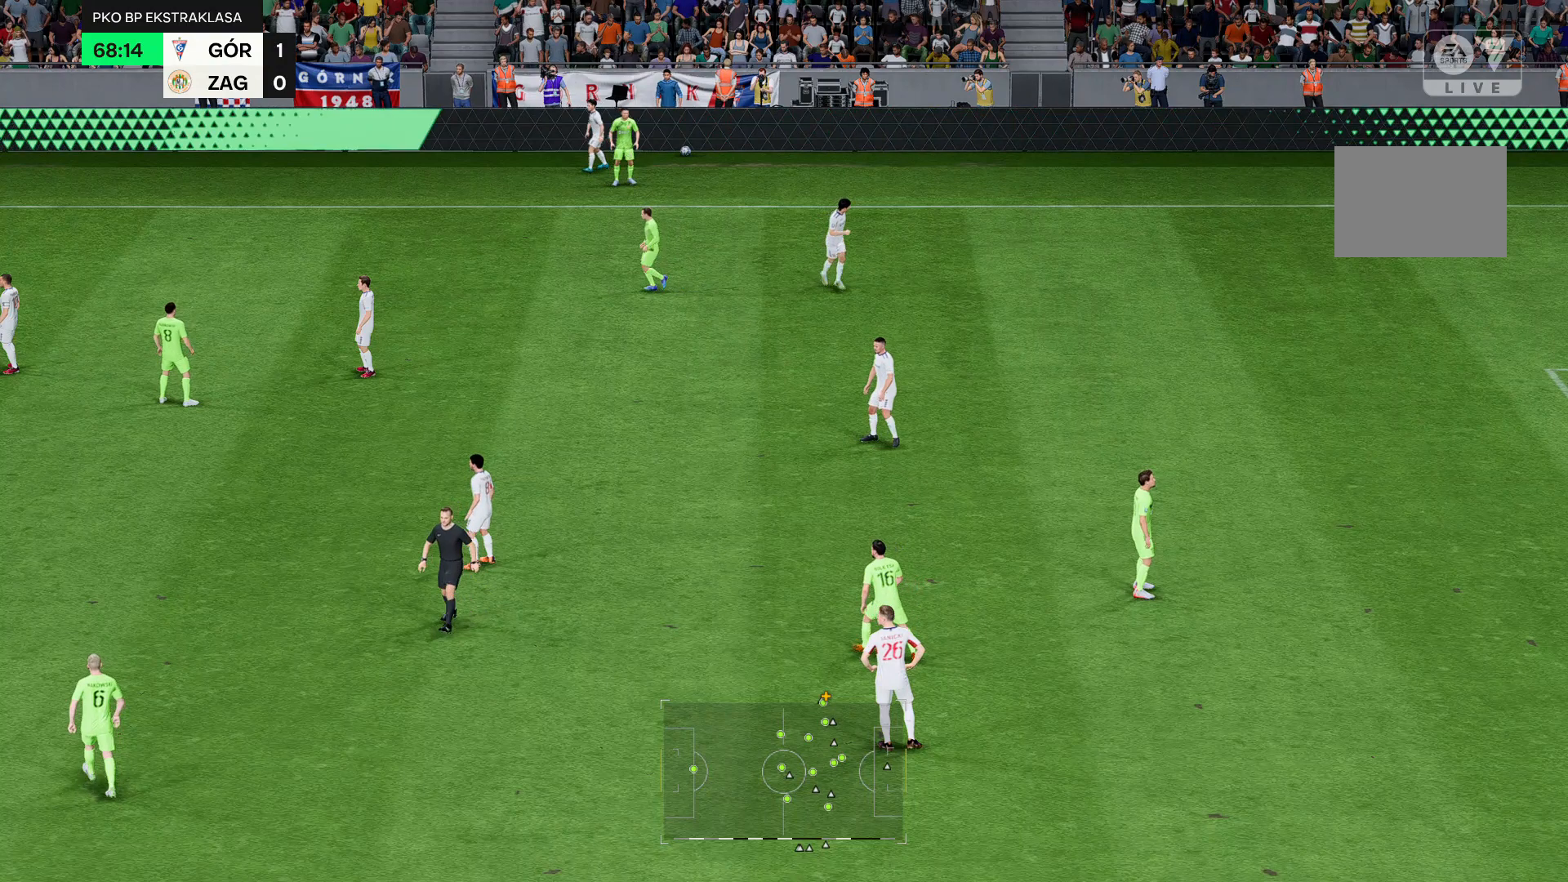
{"buttons": [], "left_stick": "center", "right_stick": "center", "events": []}
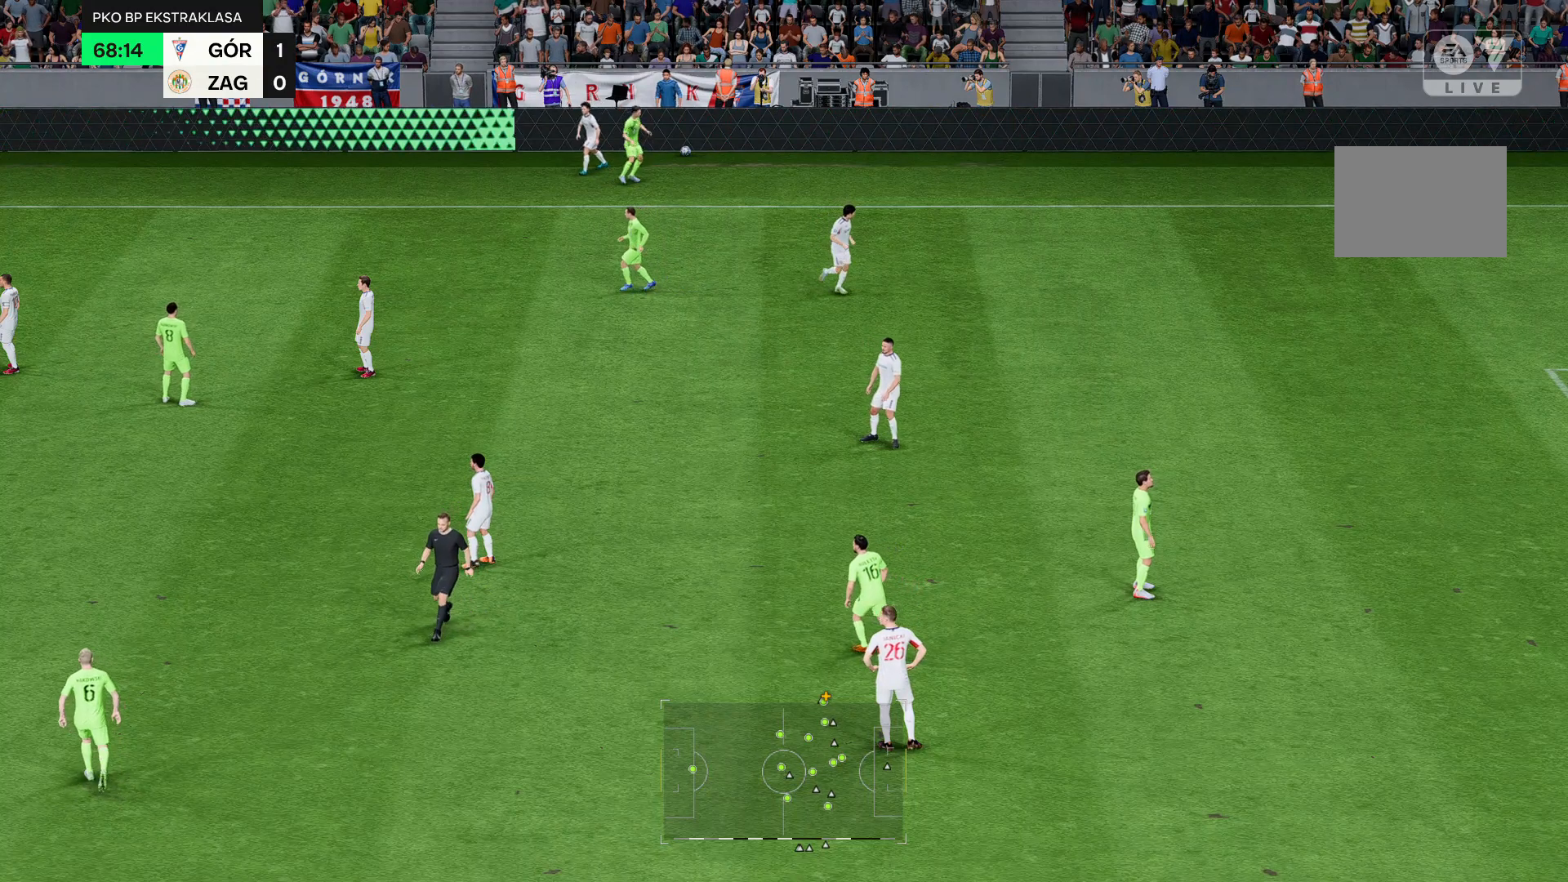
{"buttons": [], "left_stick": "center", "right_stick": "center", "events": []}
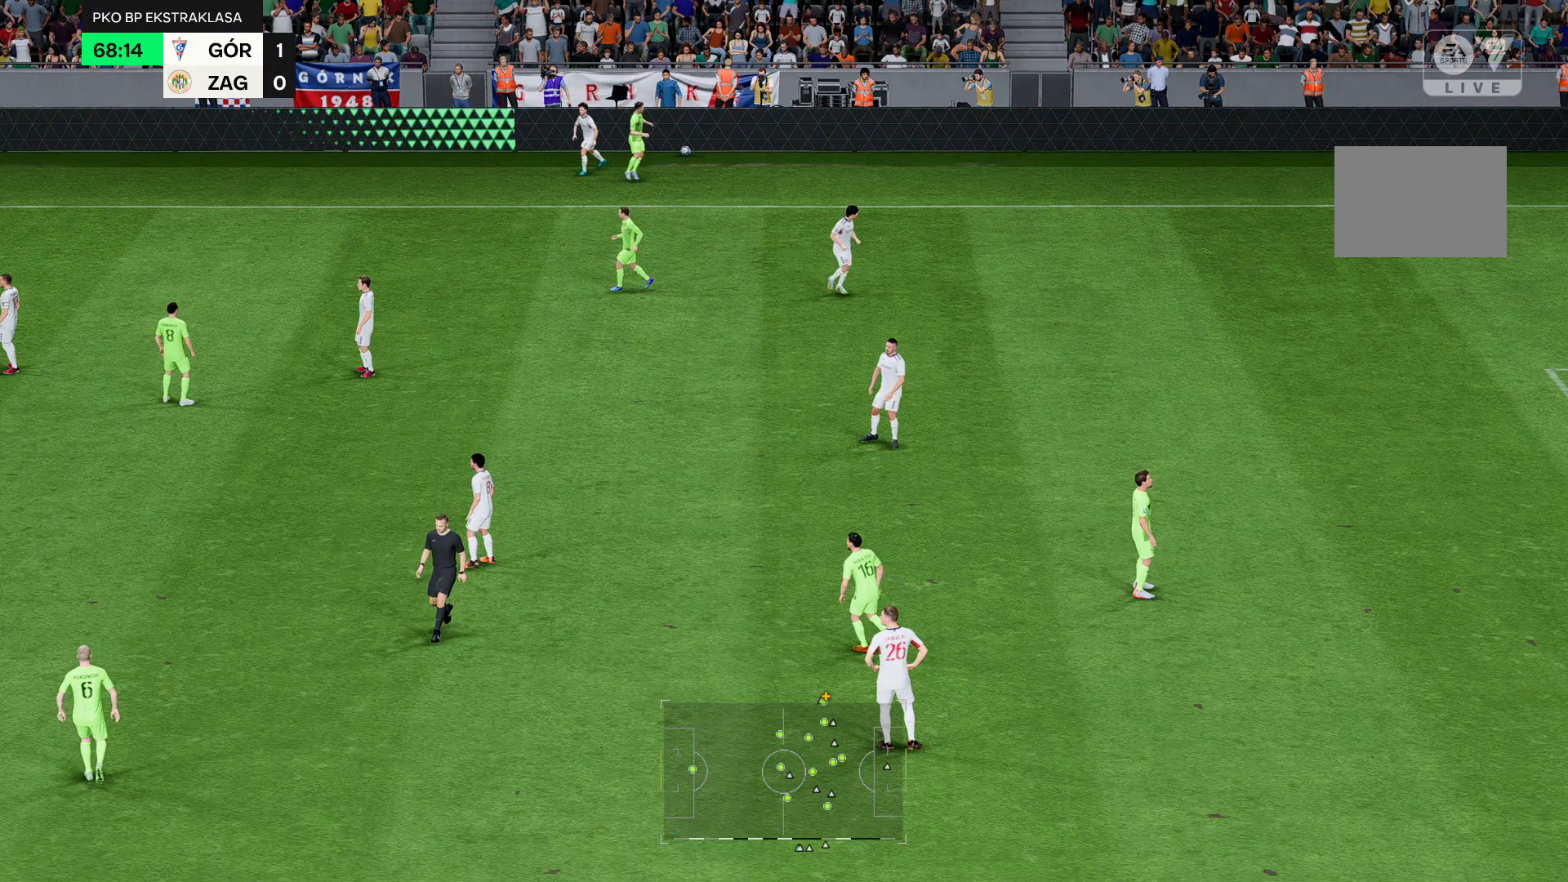
{"buttons": [], "left_stick": "center", "right_stick": "center", "events": []}
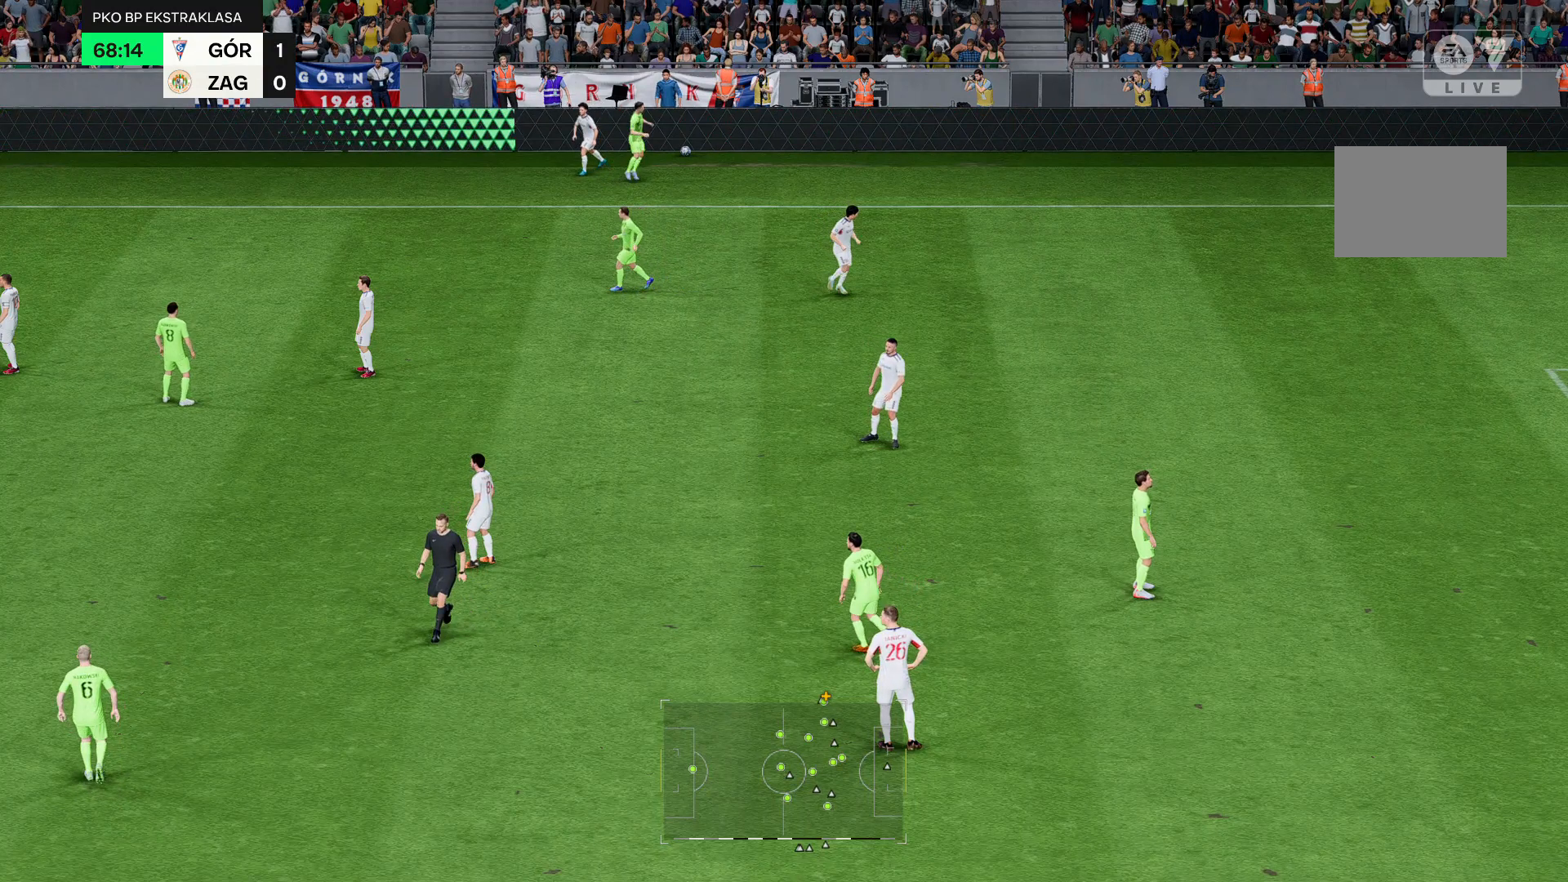
{"buttons": [], "left_stick": "center", "right_stick": "center", "events": []}